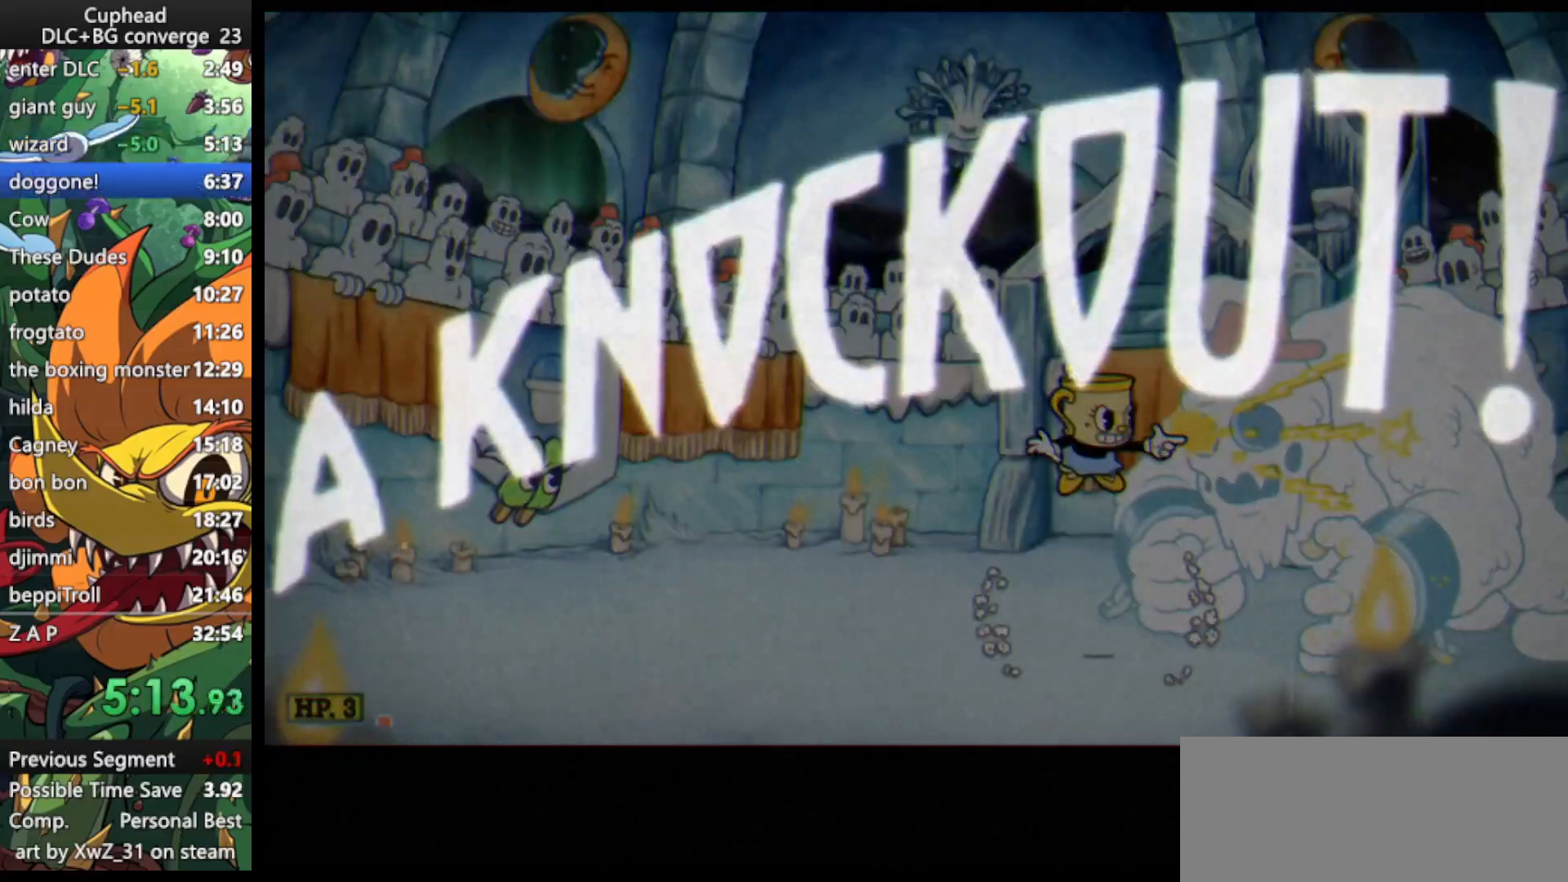
Gameplay with keyboard; each line is a JSON object with the keys held at the frame after it. "events" lists presses ("down") and releases ("up") of "dash", "down", "ex", "jump", "left", "lock", "right", "shoot", "up" and "weapon" between this image and that frame as [ms after this image, input, new state], when the widget could be followed in between. No other keys are recorded. Mouse input is not recorded. Key names are as the overlay labels them; some are game actions (e.g. jump) rather than physical keys.
{"keys": [], "events": []}
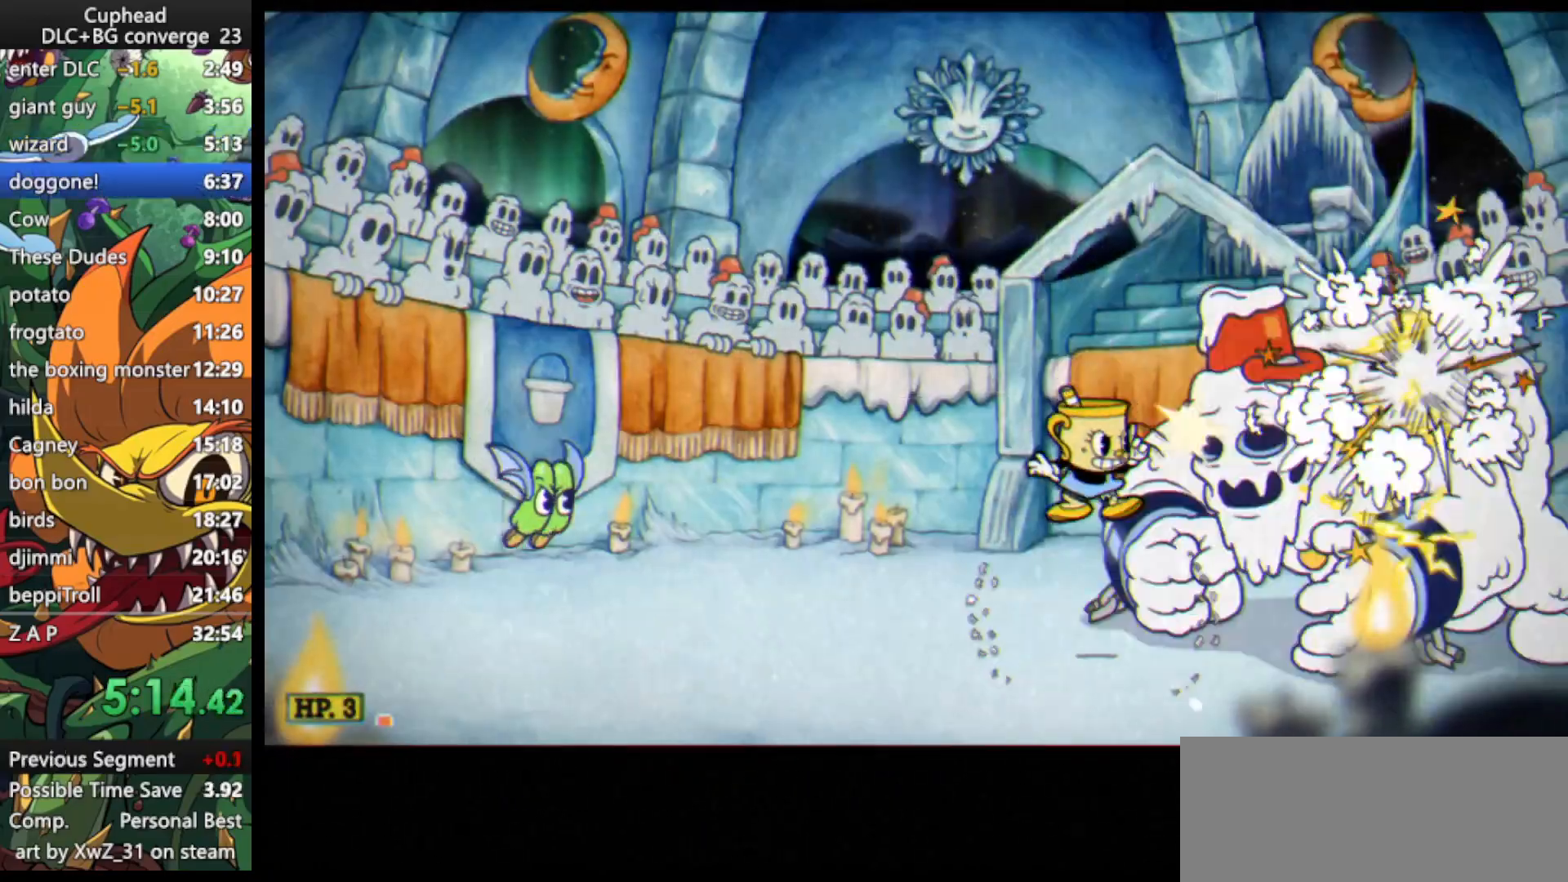
{"keys": ["jump"], "events": [[400, "jump", "down"]]}
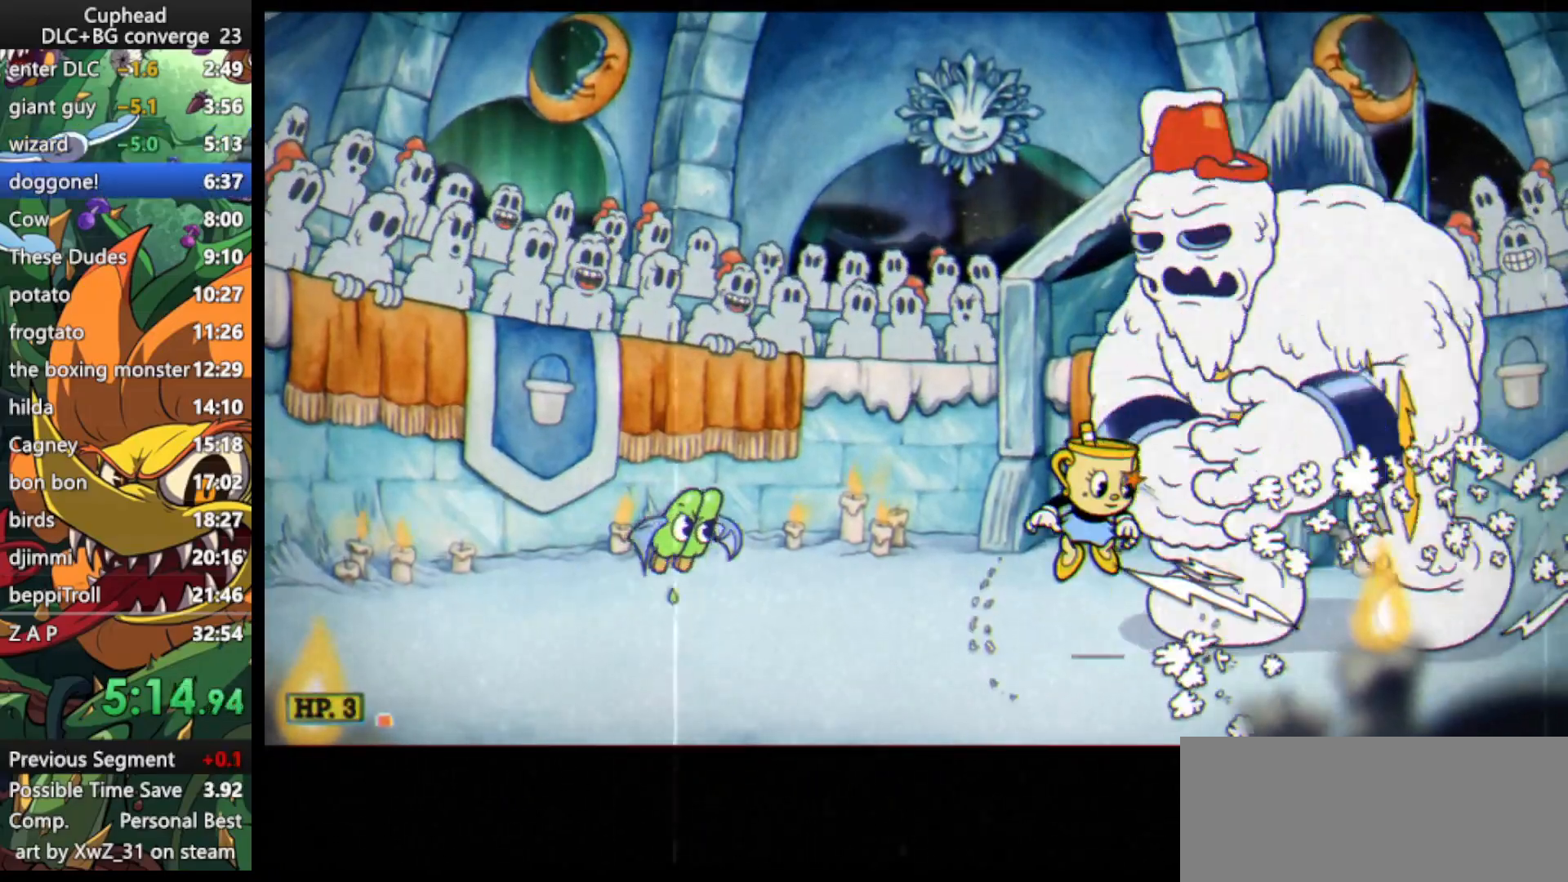
{"keys": ["dash", "right"], "events": [[100, "jump", "up"], [133, "jump", "down"], [333, "jump", "up"], [333, "right", "down"], [367, "dash", "down"]]}
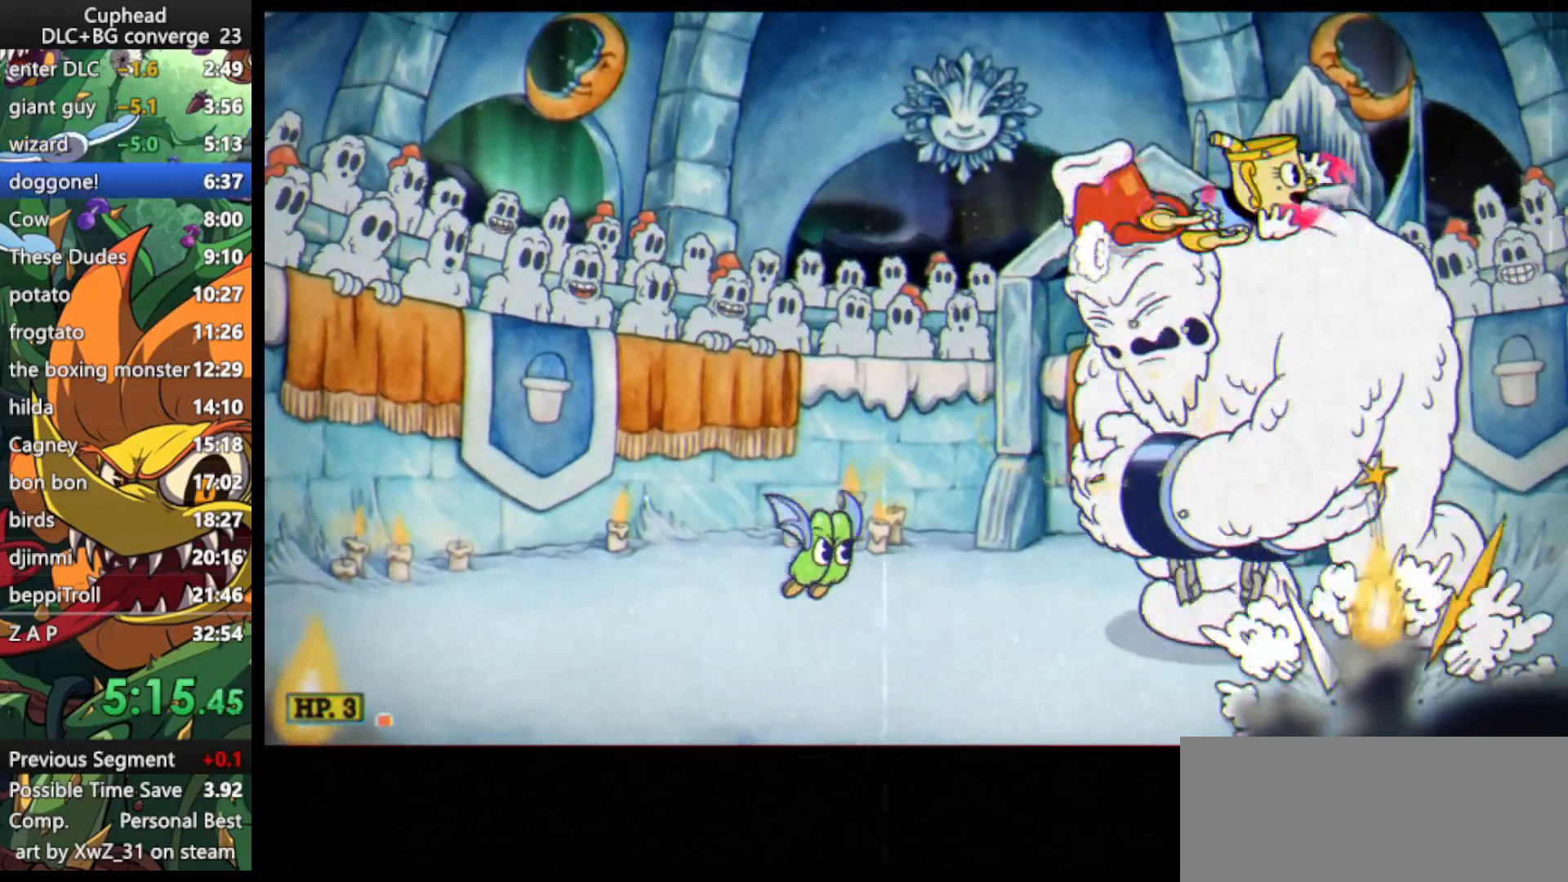
{"keys": [], "events": [[67, "dash", "up"], [400, "right", "up"]]}
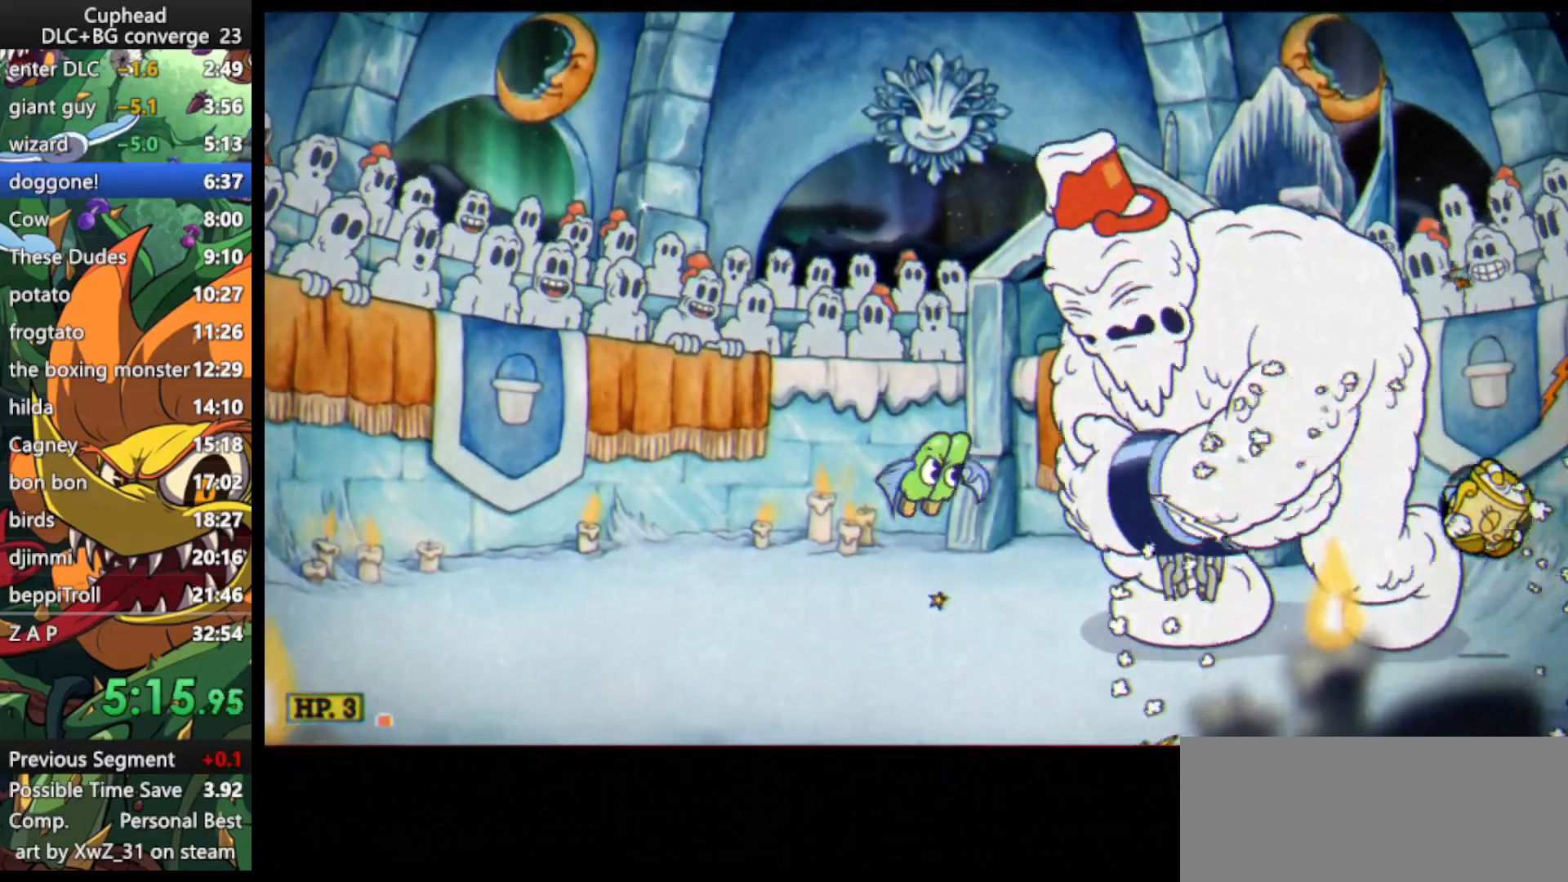
{"keys": ["left"], "events": [[33, "jump", "down"], [200, "jump", "up"], [300, "jump", "down"], [467, "left", "down"], [500, "jump", "up"]]}
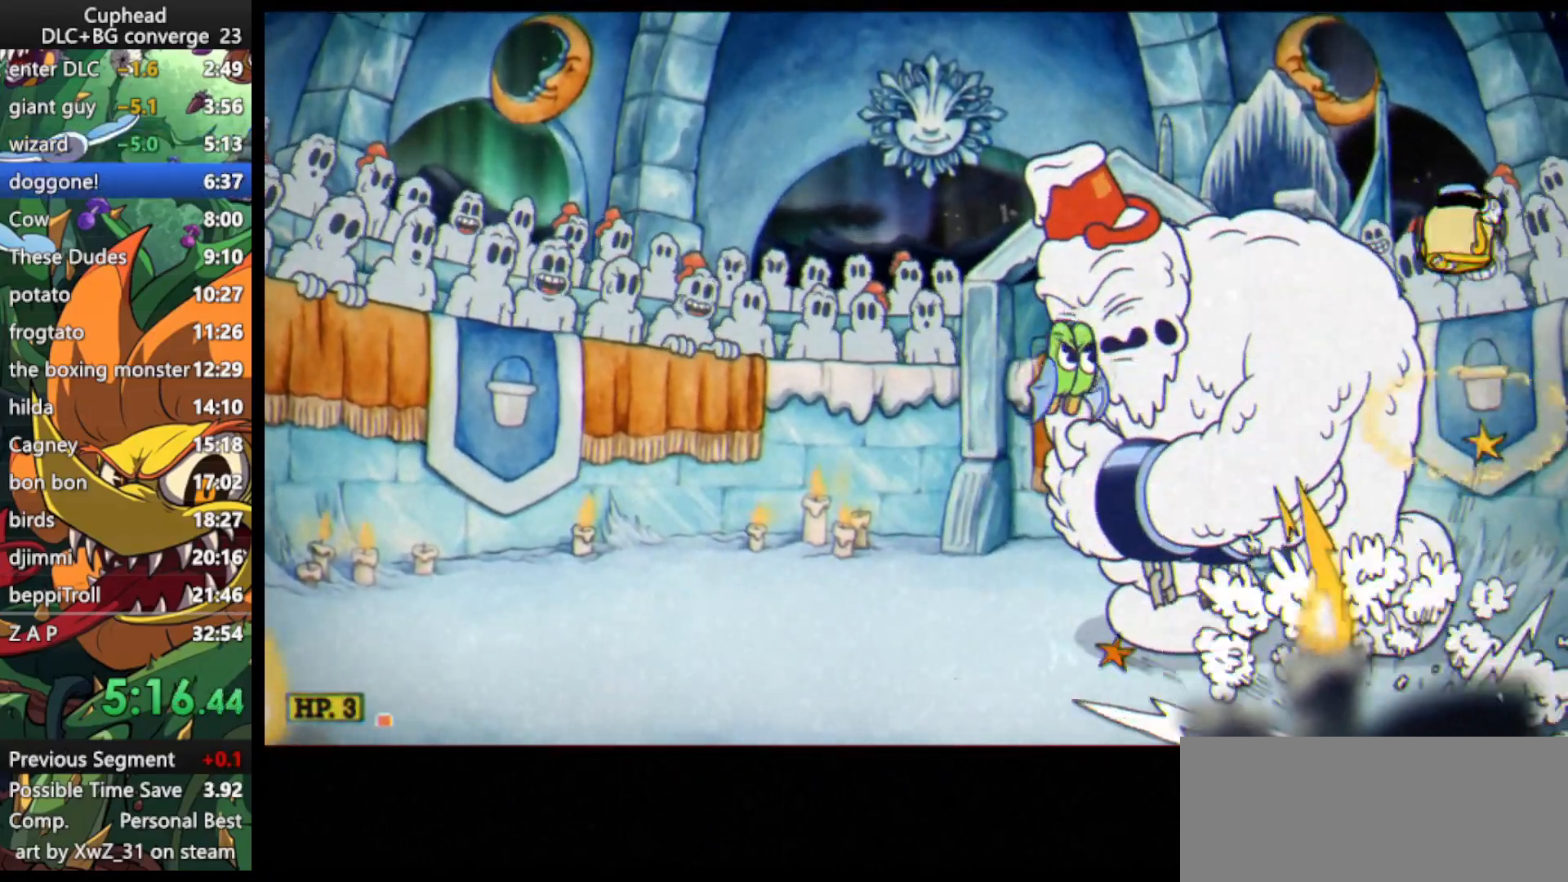
{"keys": ["left"], "events": [[33, "dash", "down"], [267, "dash", "up"]]}
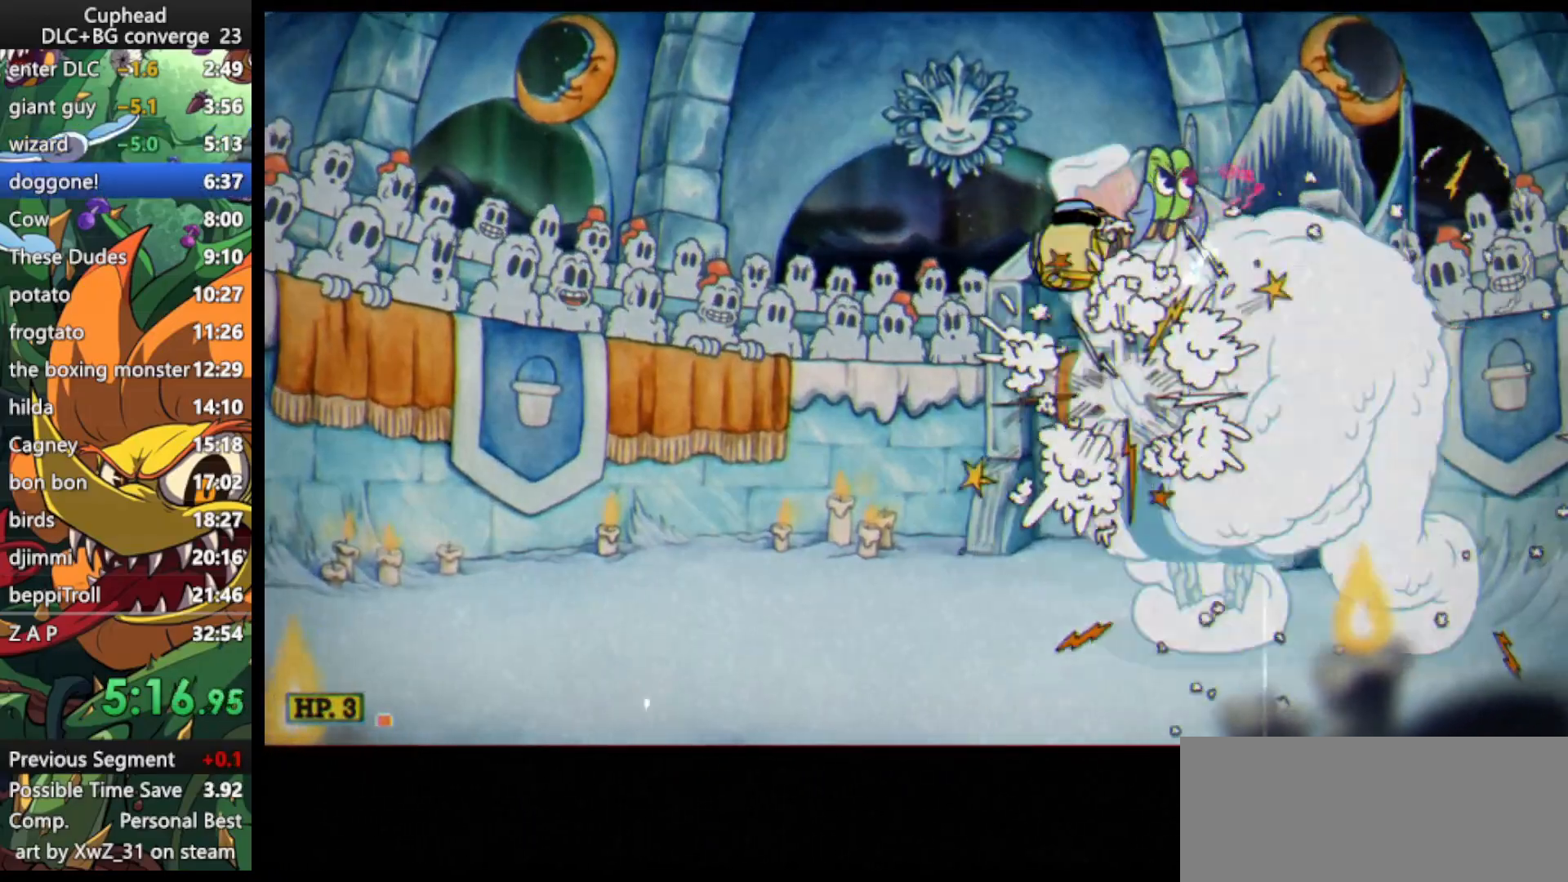
{"keys": ["left", "lock"], "events": [[167, "left", "up"], [333, "up", "down"], [400, "left", "down"], [400, "lock", "down"], [433, "up", "up"]]}
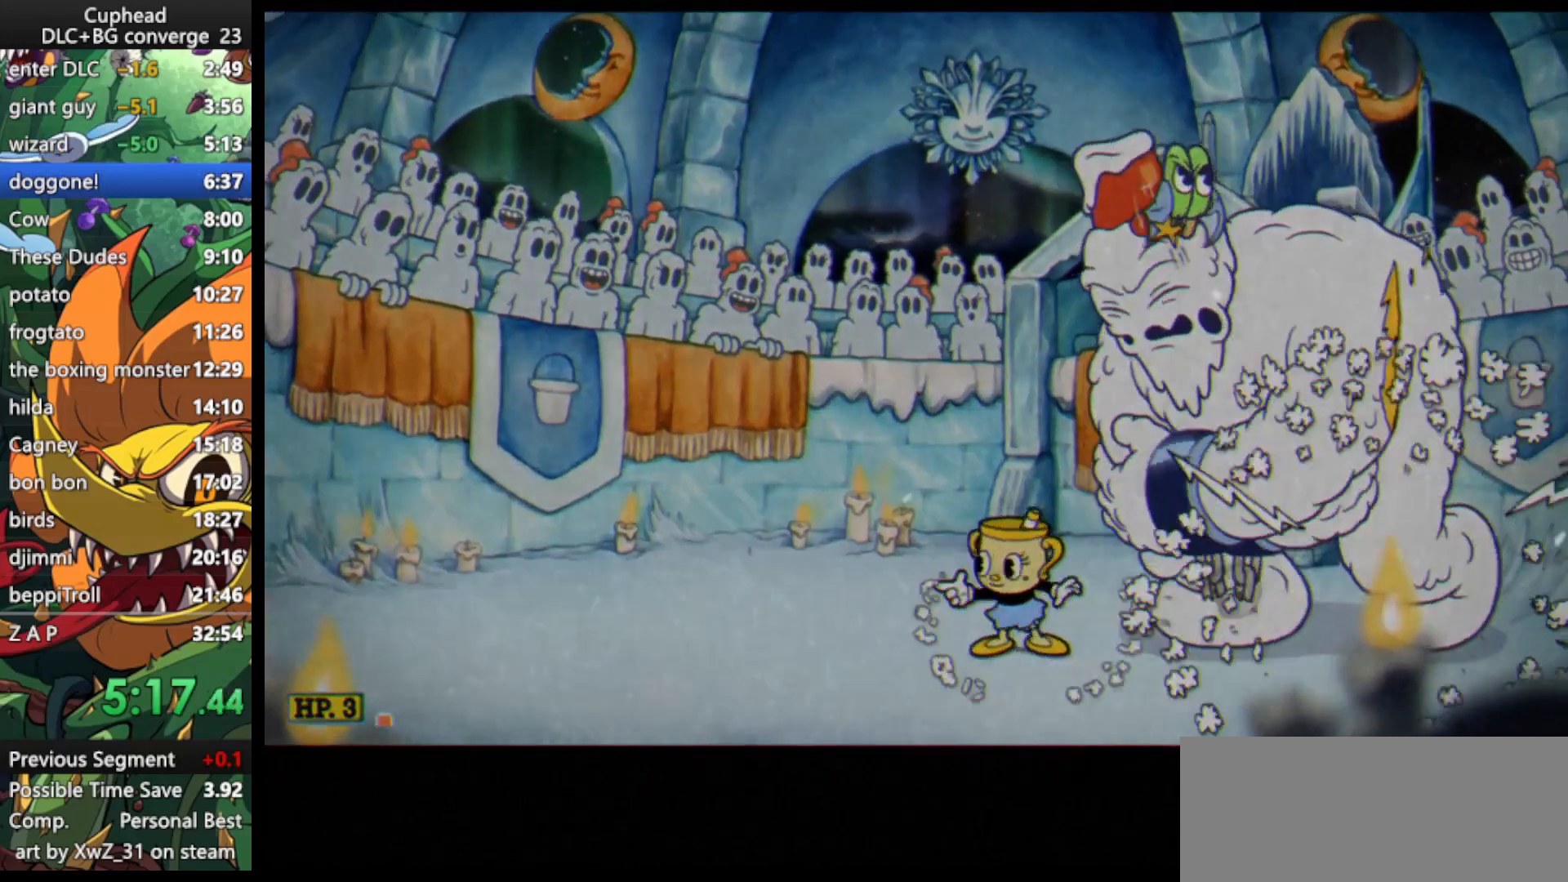
{"keys": ["lock", "right"], "events": [[33, "down", "down"], [133, "left", "up"], [133, "right", "down"], [167, "down", "up"], [233, "up", "down"], [300, "left", "down"], [300, "right", "up"], [300, "up", "up"], [367, "down", "down"], [433, "left", "up"], [433, "right", "down"], [500, "down", "up"]]}
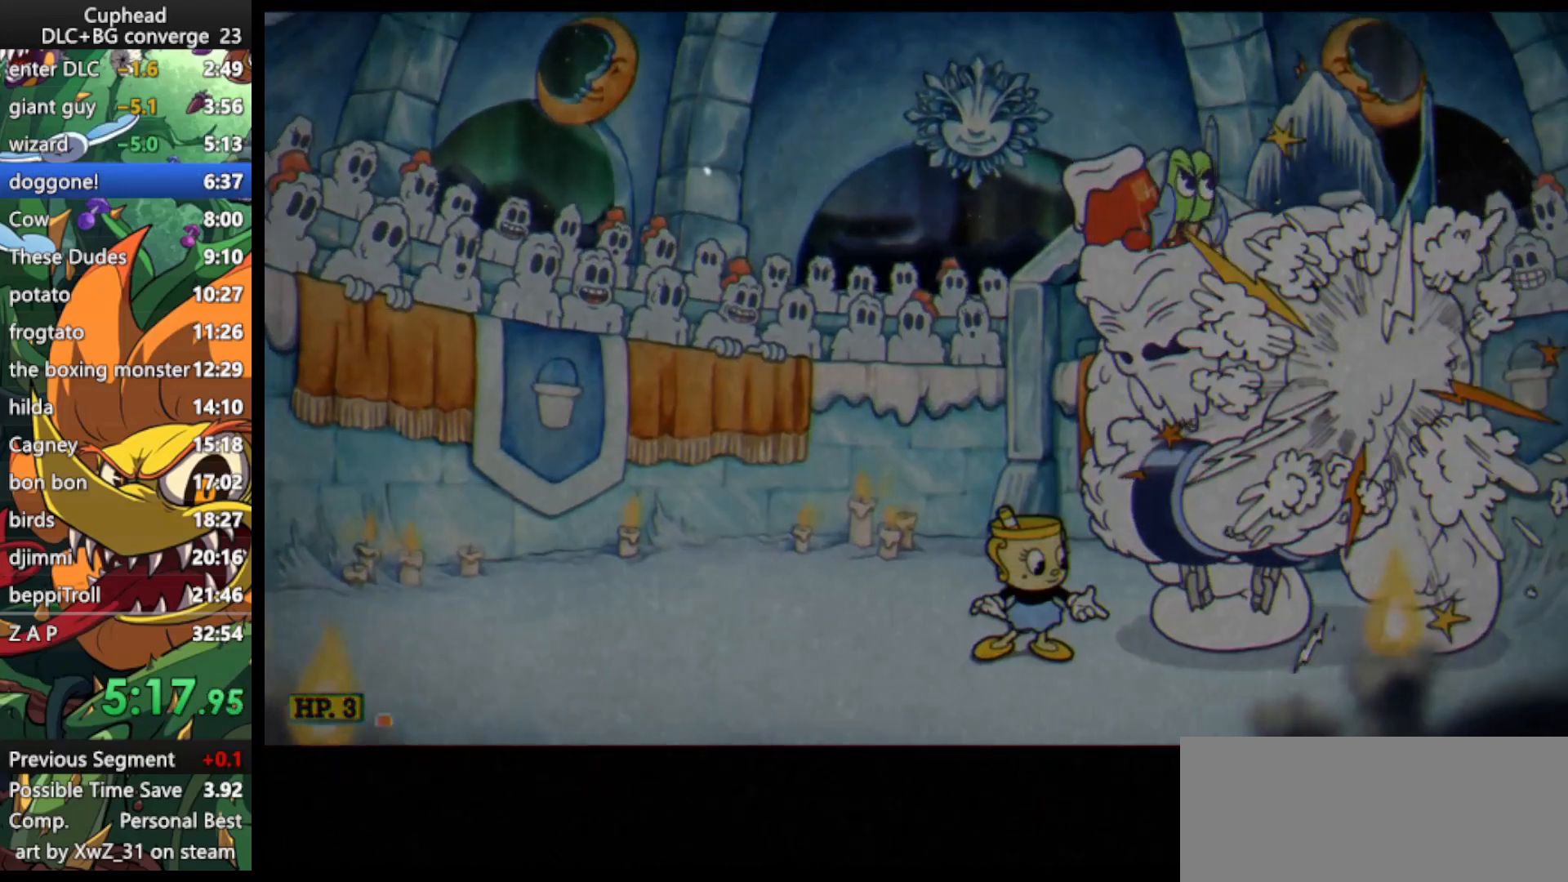
{"keys": ["lock"], "events": [[33, "up", "down"], [133, "left", "down"], [133, "right", "up"], [167, "up", "up"], [433, "left", "up"]]}
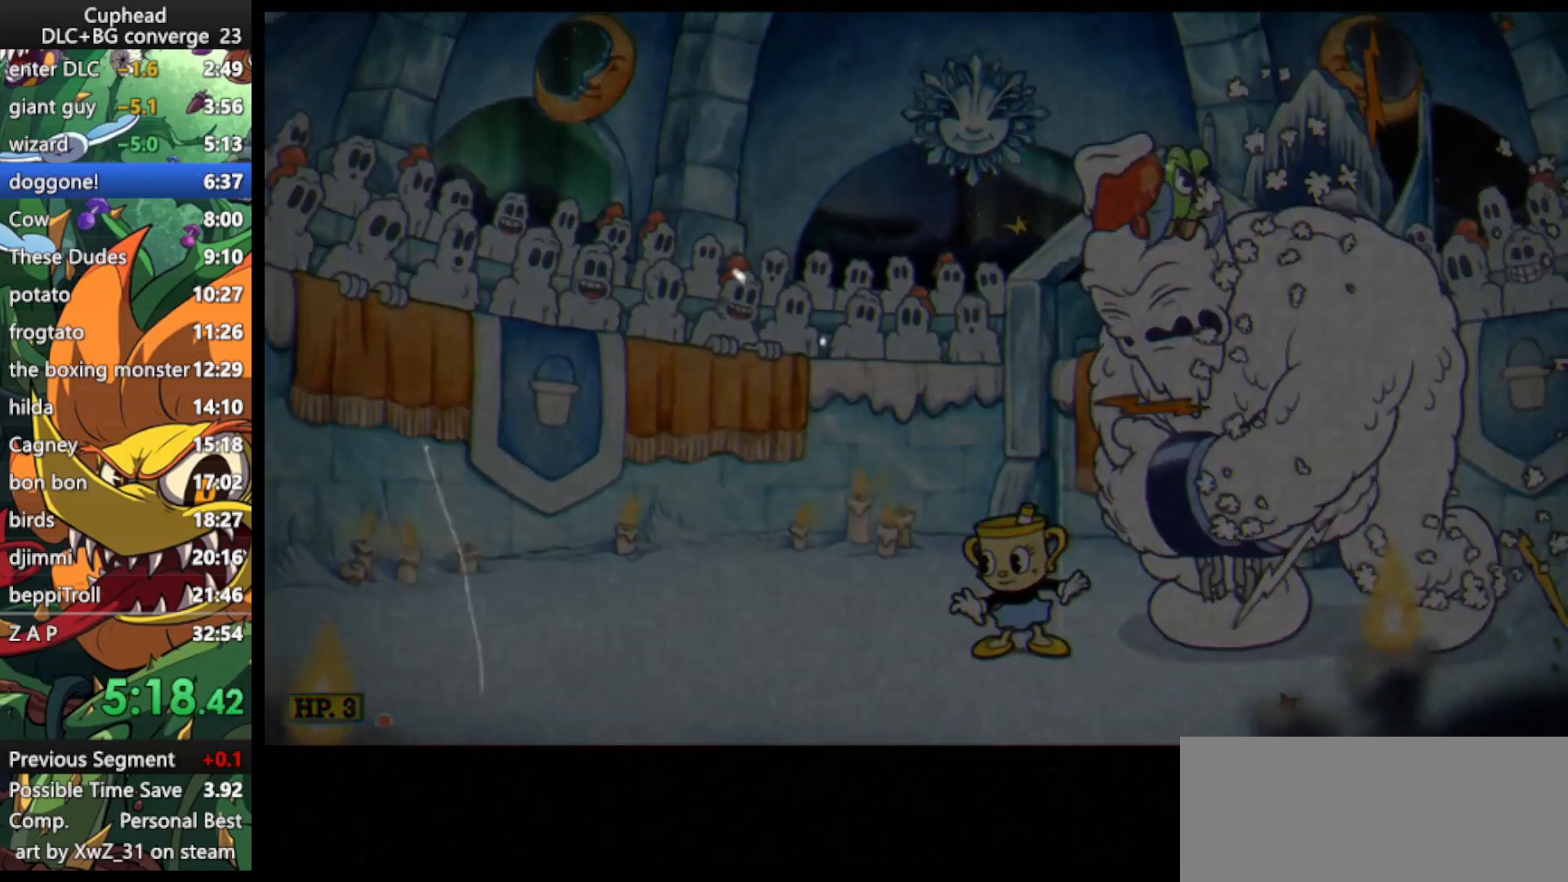
{"keys": [], "events": [[300, "lock", "up"]]}
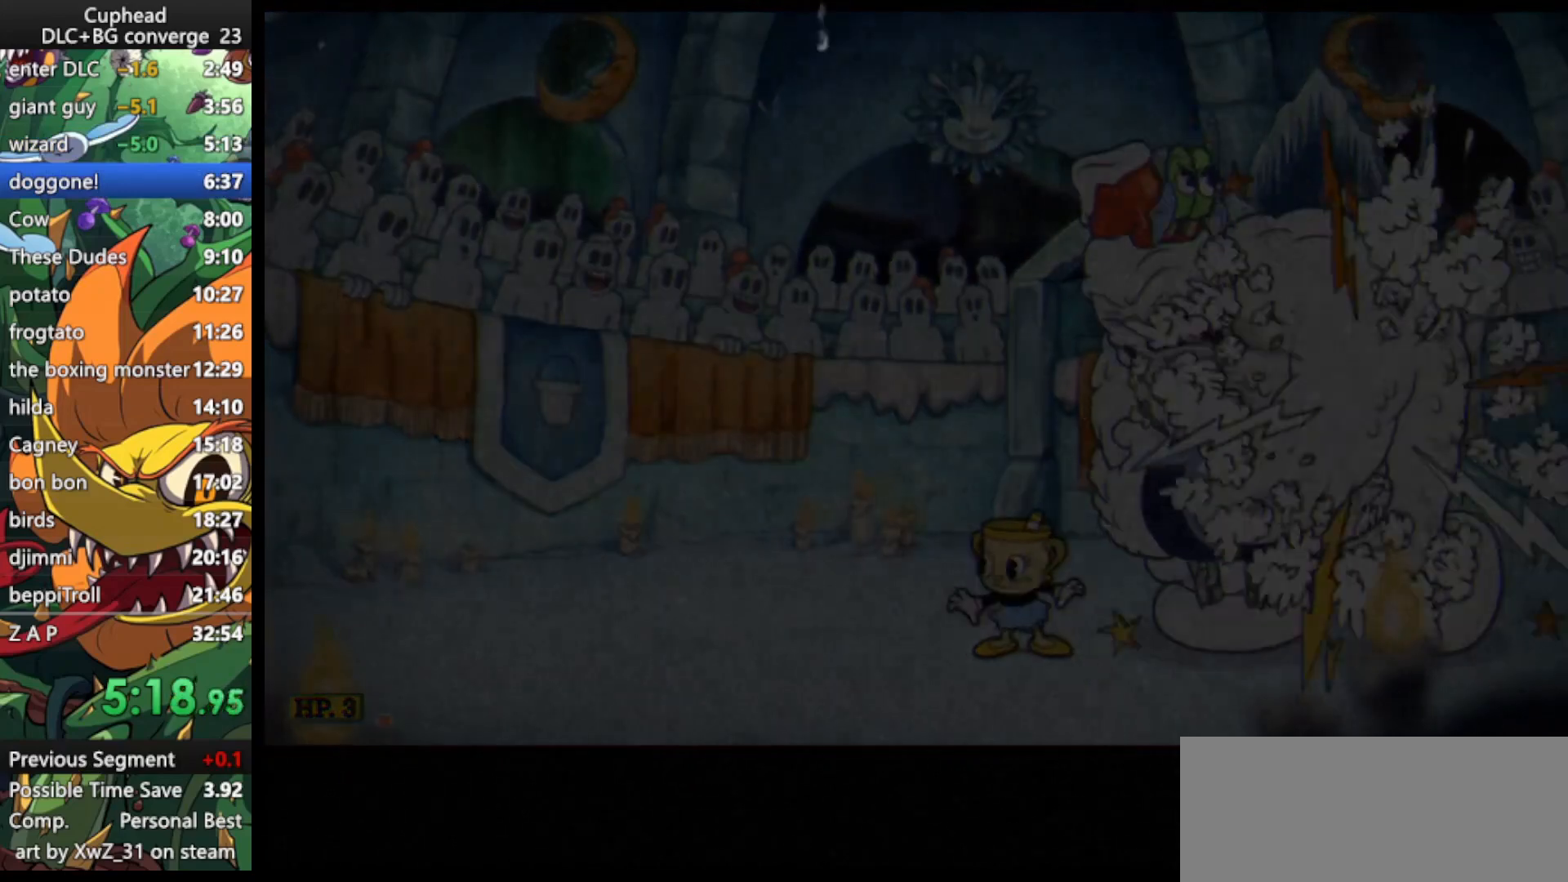
{"keys": [], "events": []}
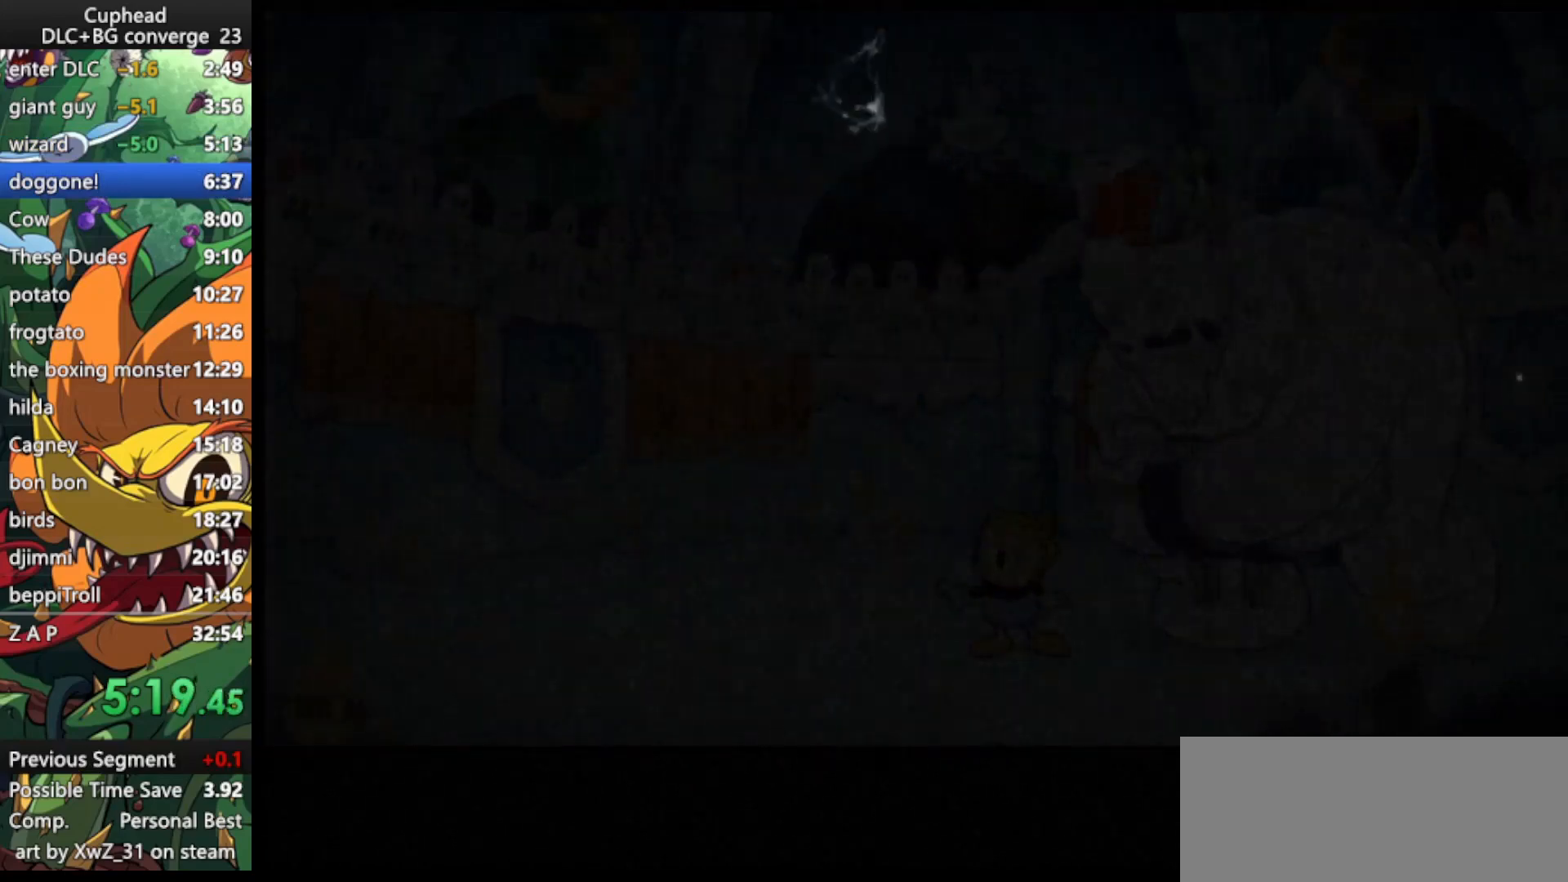
{"keys": [], "events": []}
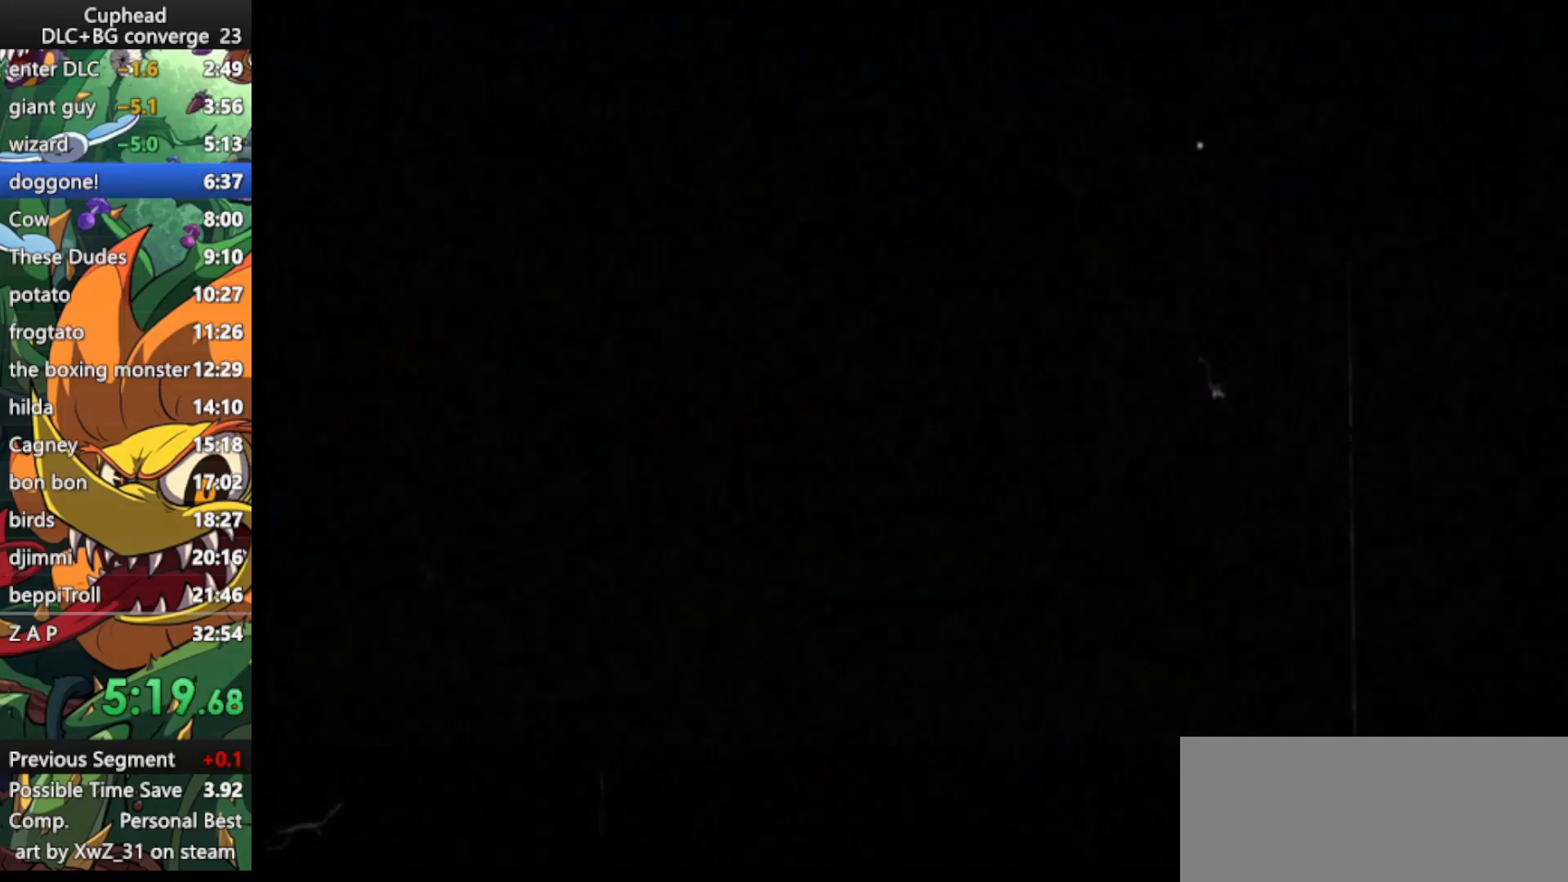
{"keys": [], "events": [[200, "jump", "down"], [300, "jump", "up"], [400, "jump", "down"], [467, "jump", "up"]]}
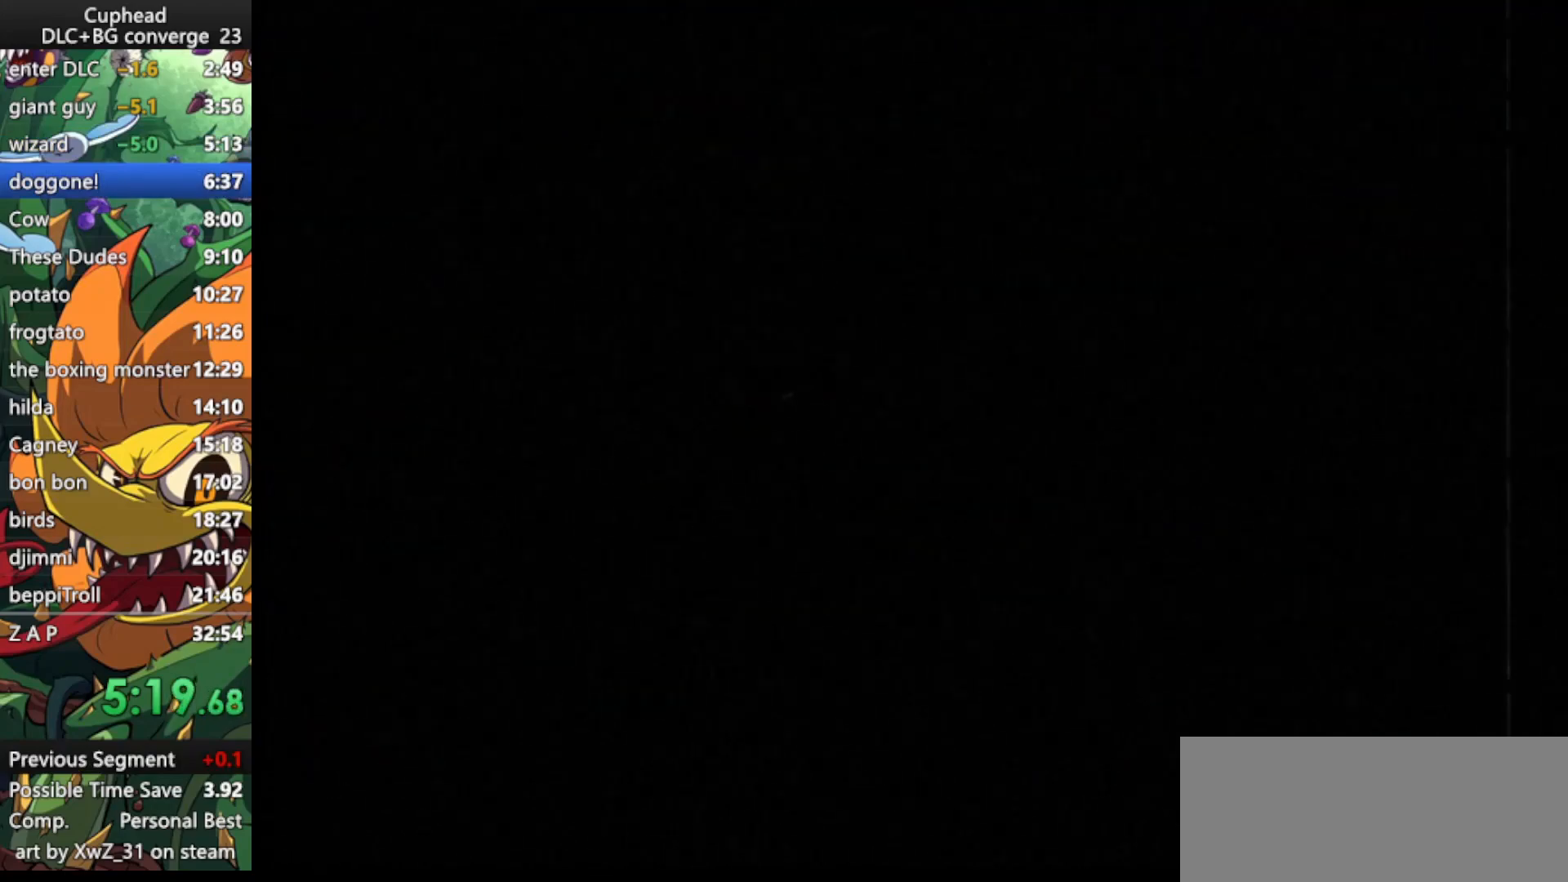
{"keys": [], "events": [[67, "jump", "down"], [167, "jump", "up"], [200, "jump", "down"], [300, "jump", "up"], [400, "jump", "down"], [500, "jump", "up"]]}
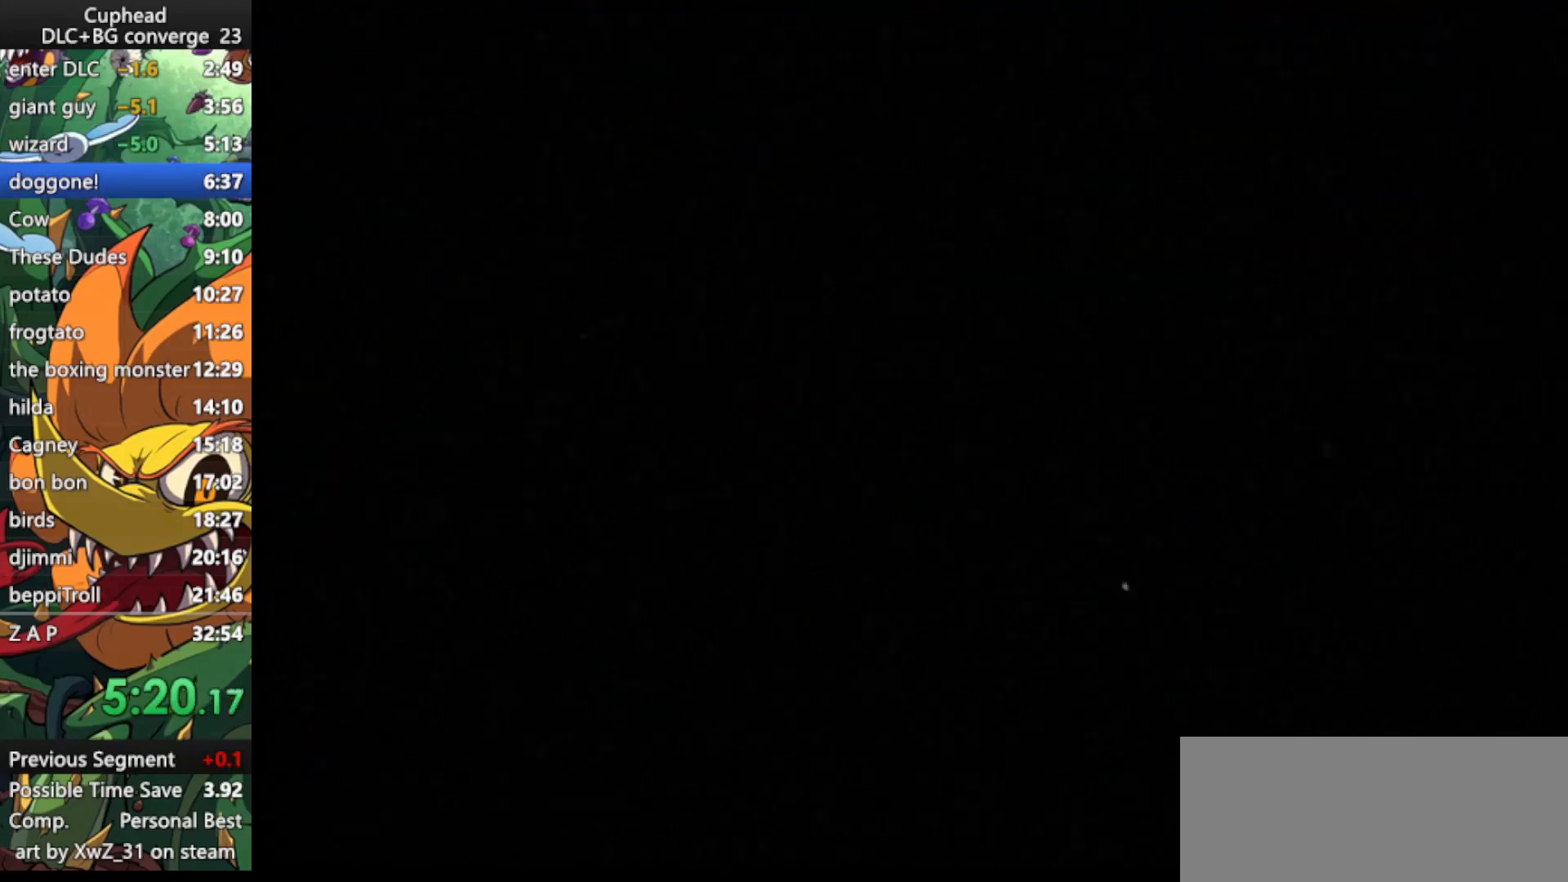
{"keys": [], "events": [[100, "jump", "down"], [200, "jump", "up"], [233, "jump", "down"], [333, "jump", "up"], [433, "jump", "down"], [500, "jump", "up"]]}
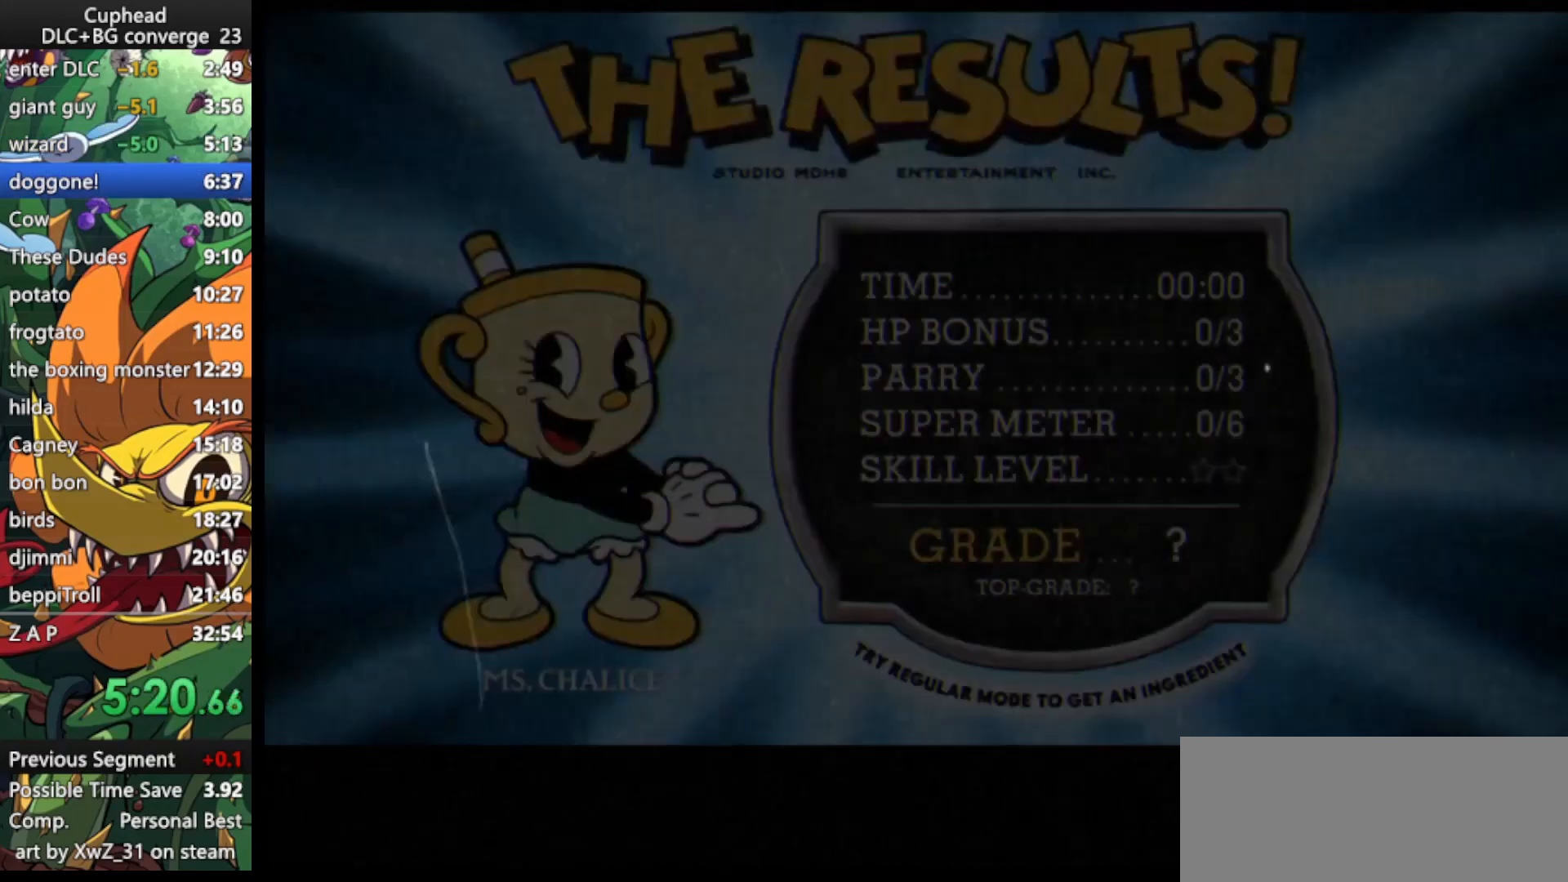
{"keys": [], "events": [[67, "jump", "down"], [167, "jump", "up"], [233, "jump", "down"], [333, "jump", "up"]]}
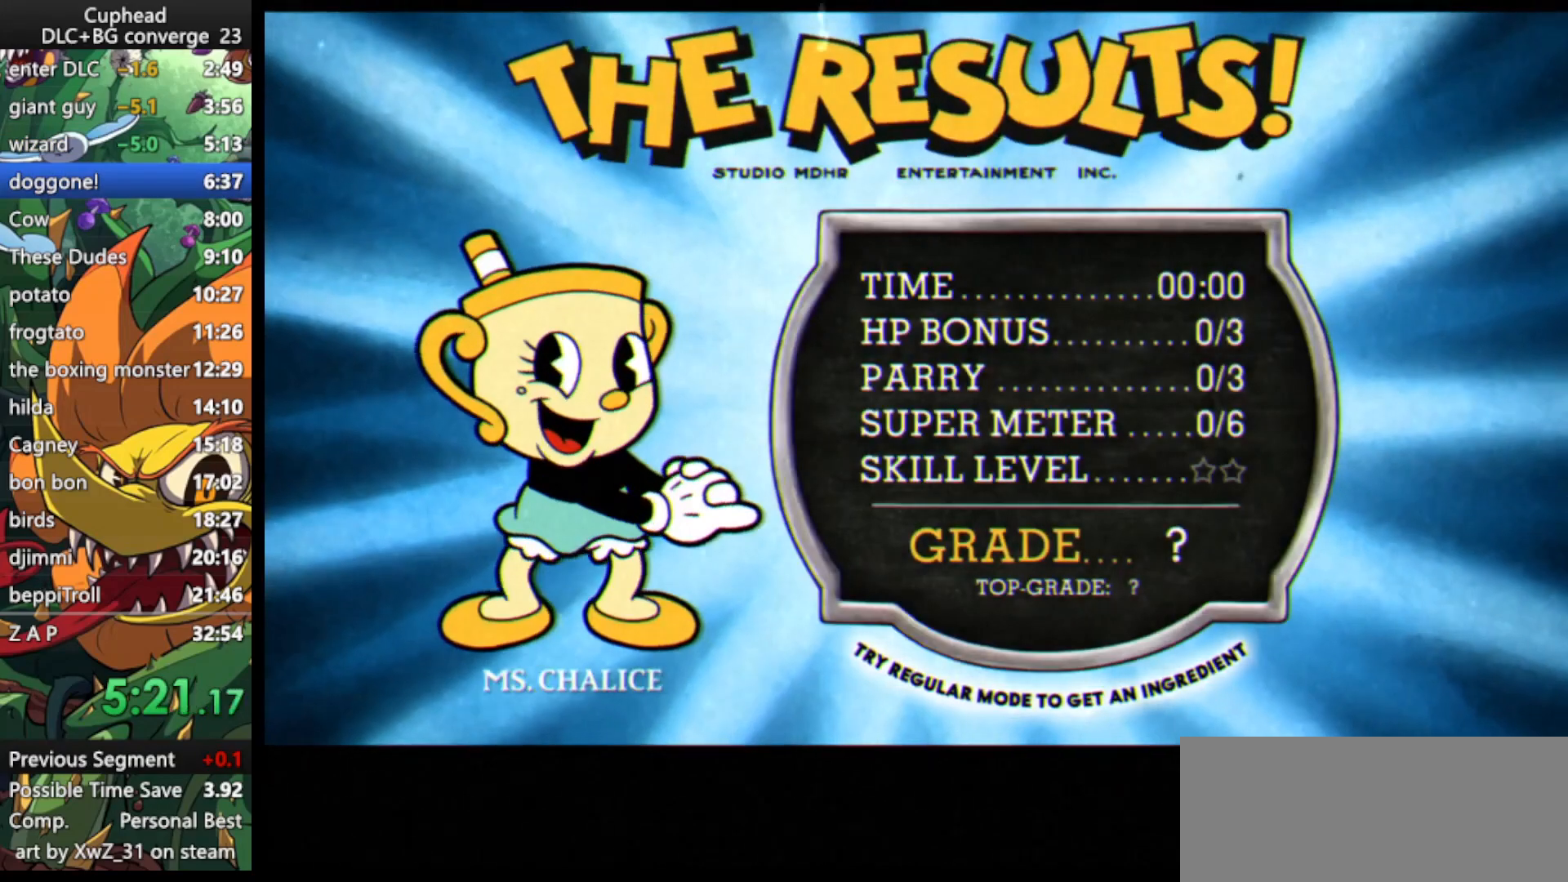
{"keys": ["jump"], "events": [[67, "jump", "down"], [133, "jump", "up"], [167, "jump", "down"], [200, "jump", "up"], [267, "jump", "down"], [300, "jump", "up"], [367, "jump", "down"], [433, "jump", "up"], [500, "jump", "down"]]}
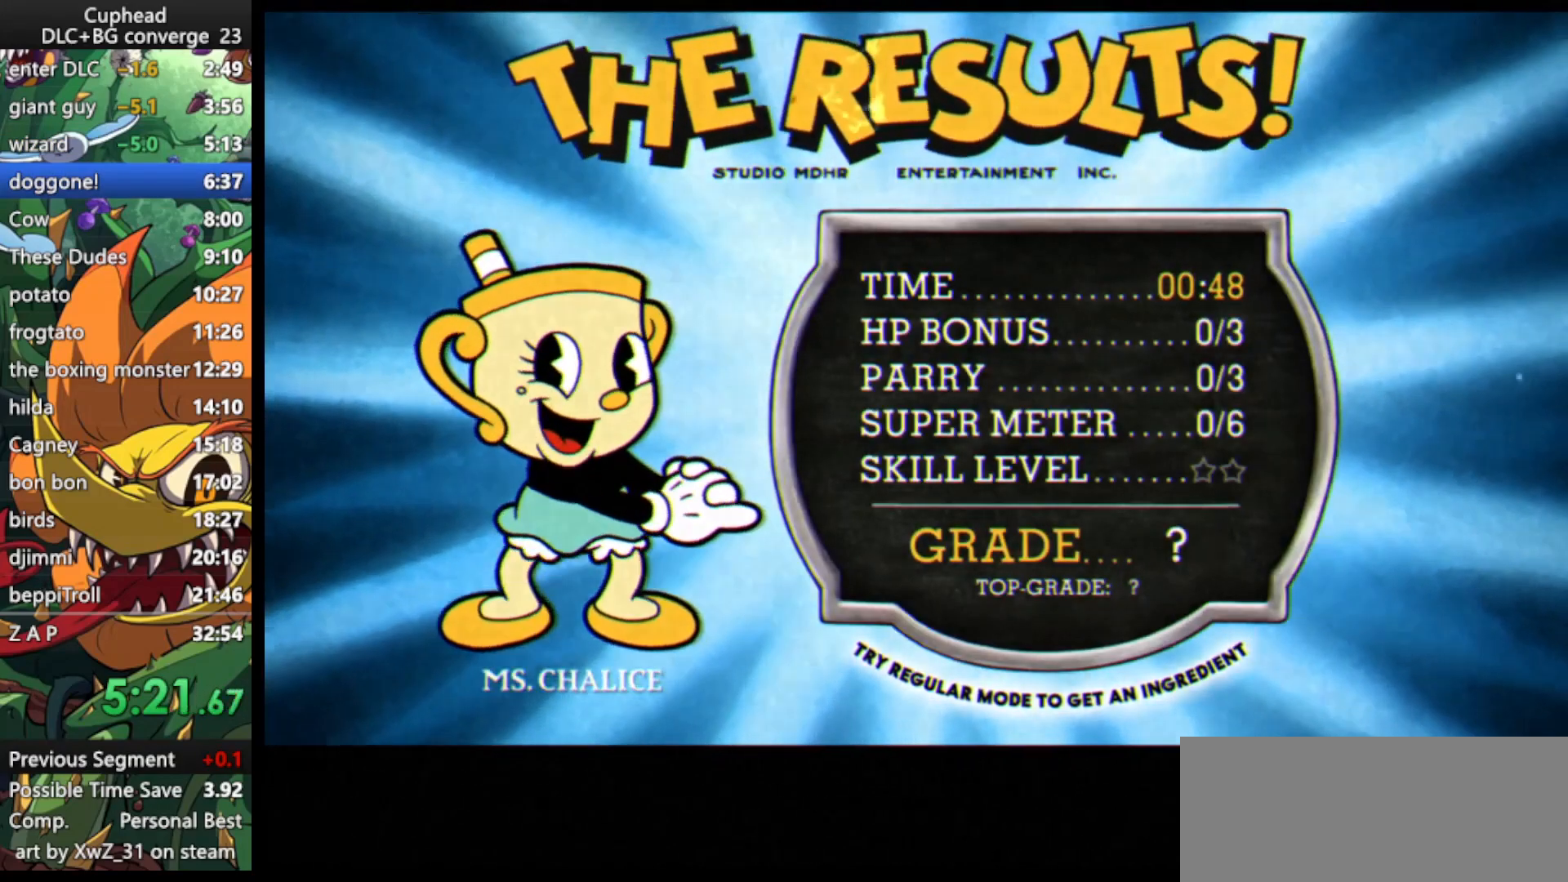
{"keys": [], "events": [[33, "jump", "up"], [100, "jump", "down"], [200, "jump", "up"], [233, "jump", "down"], [267, "jump", "up"], [333, "jump", "down"], [400, "jump", "up"], [467, "jump", "down"], [500, "jump", "up"]]}
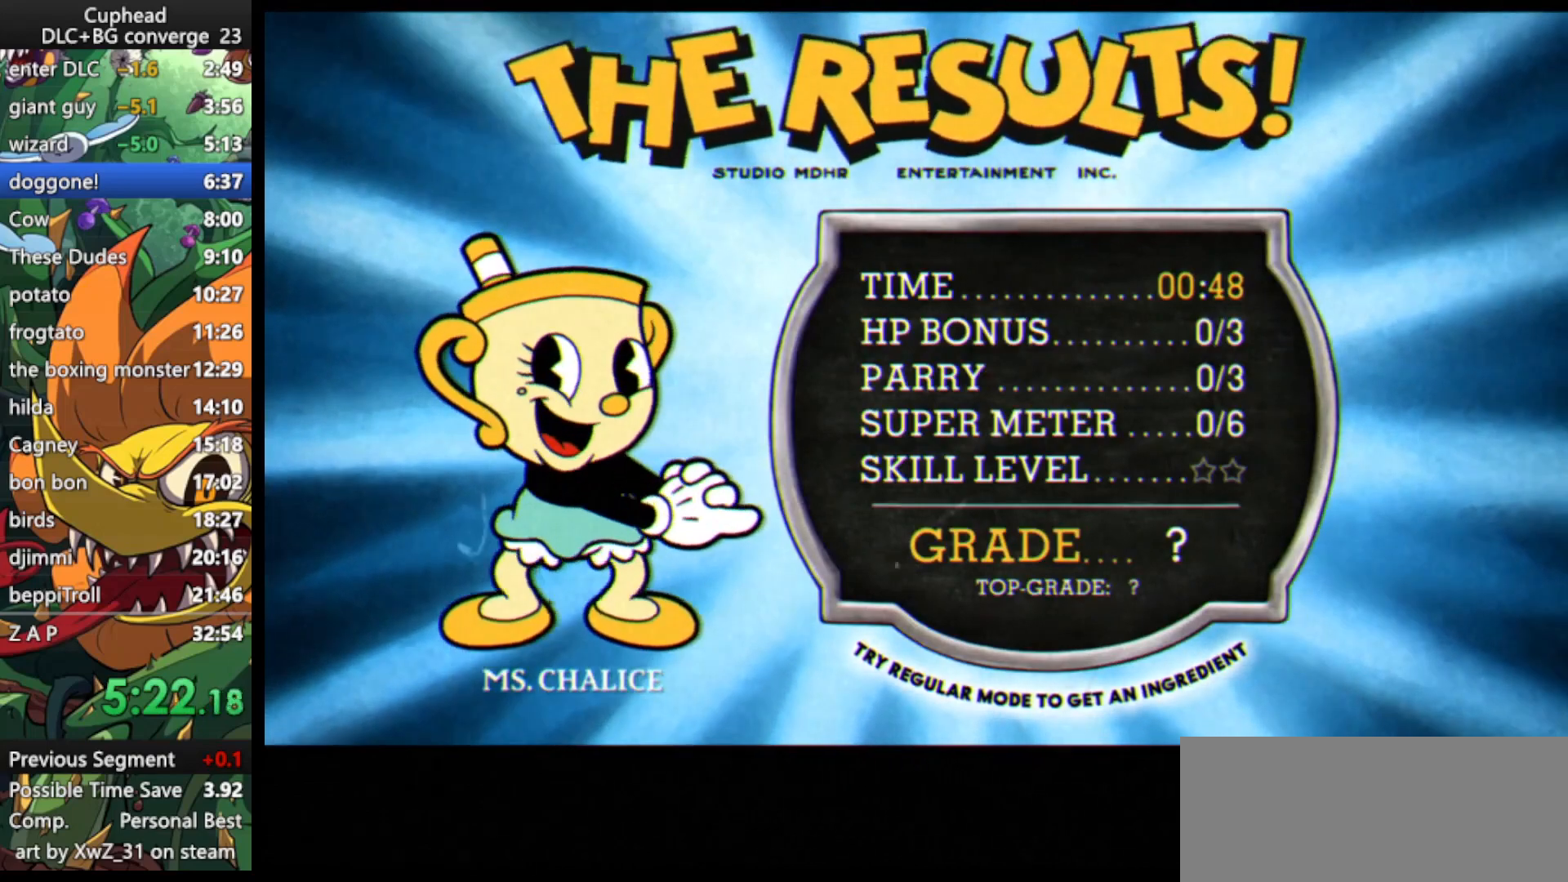
{"keys": [], "events": [[67, "jump", "down"], [167, "jump", "up"], [200, "jump", "down"], [233, "jump", "up"], [300, "jump", "down"], [400, "jump", "up"], [433, "jump", "down"], [500, "jump", "up"]]}
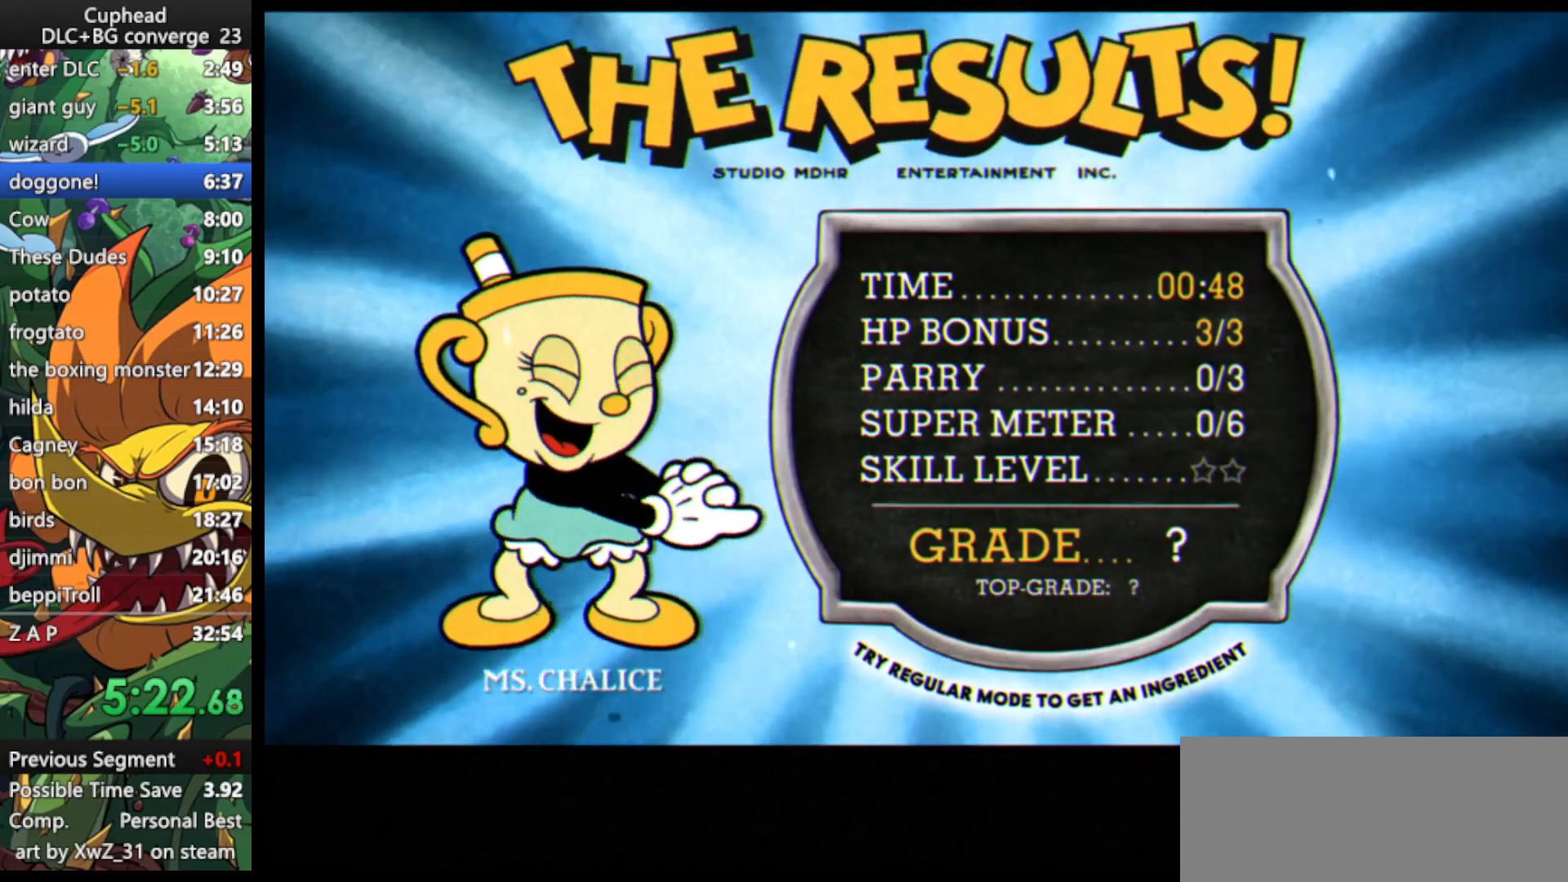
{"keys": [], "events": [[67, "jump", "down"], [133, "jump", "up"], [233, "jump", "down"], [267, "jump", "up"], [300, "jump", "down"], [367, "jump", "up"], [400, "jump", "down"], [500, "jump", "up"]]}
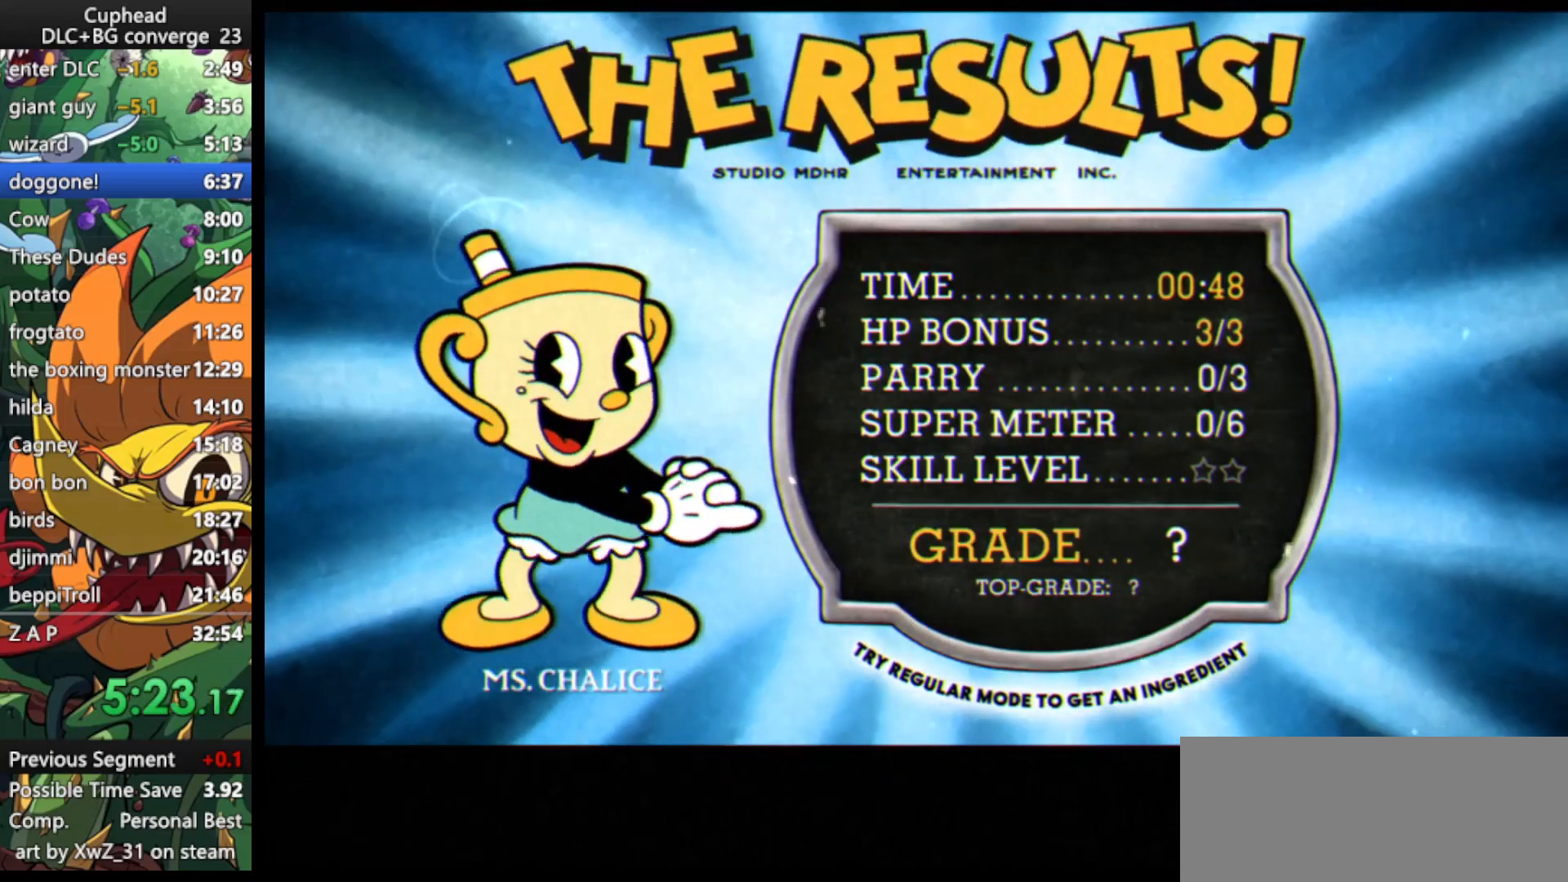
{"keys": [], "events": [[33, "jump", "down"], [100, "jump", "up"], [200, "jump", "down"], [233, "jump", "up"], [333, "jump", "down"], [367, "jump", "up"], [433, "jump", "down"], [467, "jump", "up"]]}
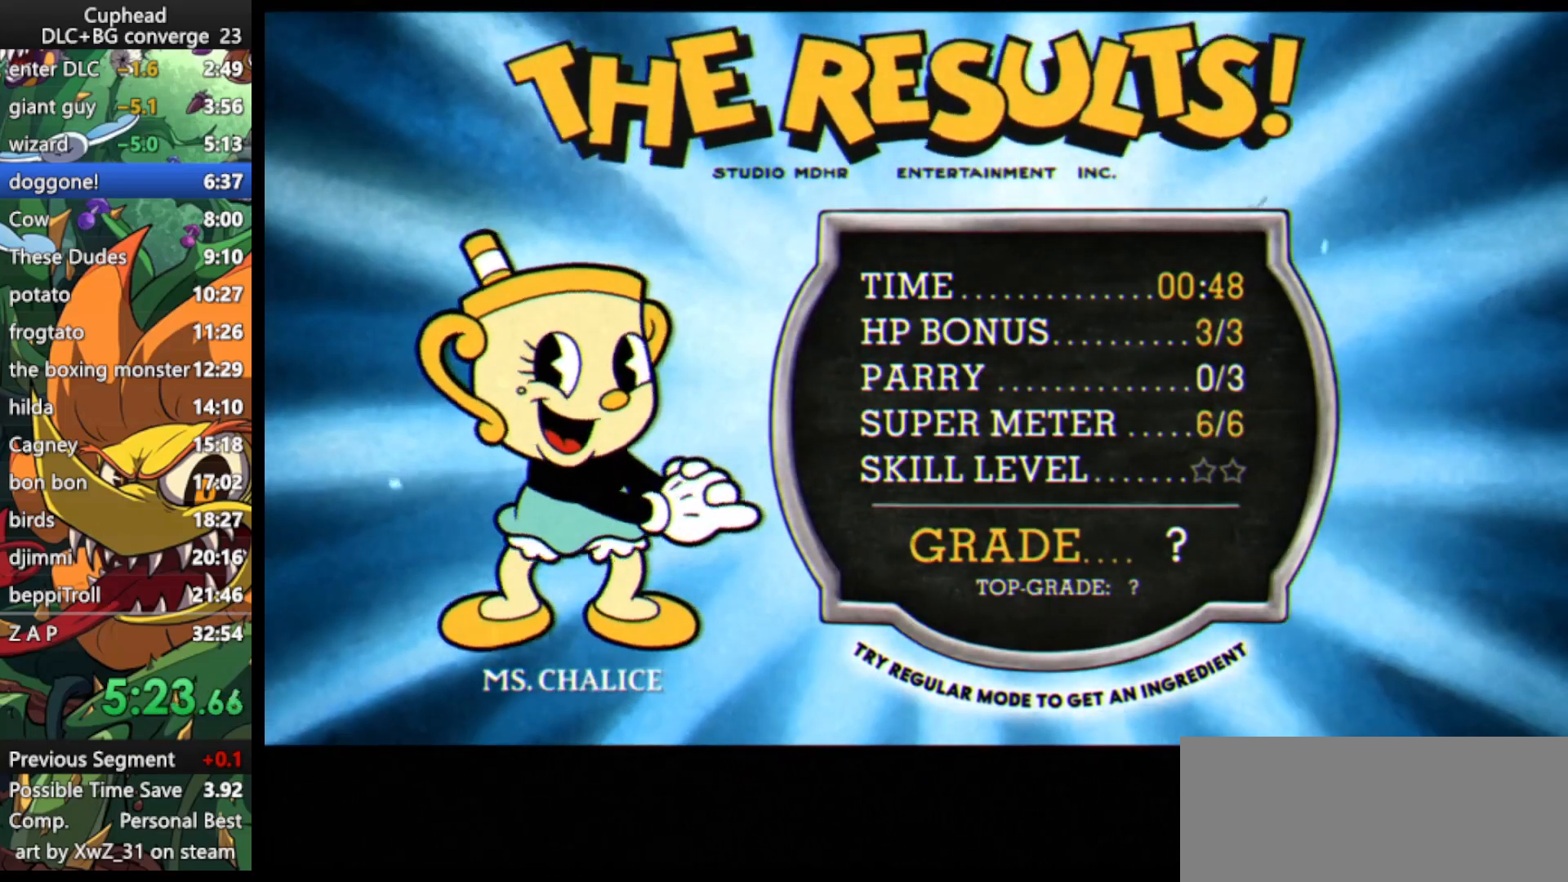
{"keys": ["jump"], "events": [[67, "jump", "down"], [100, "jump", "up"], [200, "jump", "down"], [233, "jump", "up"], [300, "jump", "down"], [400, "jump", "up"], [433, "jump", "down"]]}
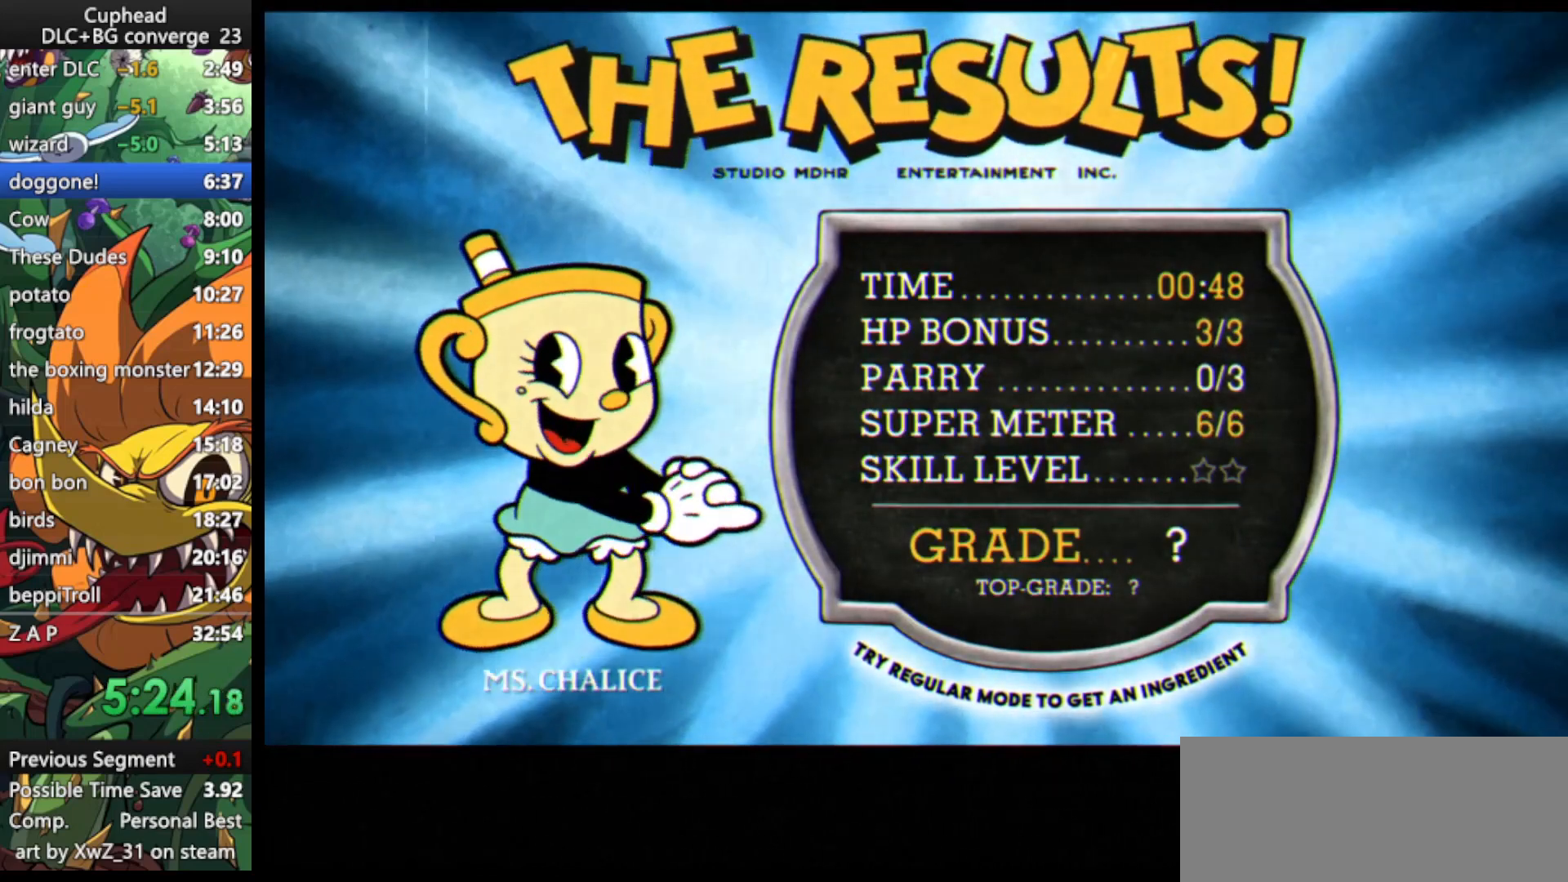
{"keys": ["jump"], "events": [[33, "jump", "up"], [67, "jump", "down"], [133, "jump", "up"], [233, "jump", "down"], [300, "jump", "up"], [367, "jump", "down"], [400, "jump", "up"], [467, "jump", "down"]]}
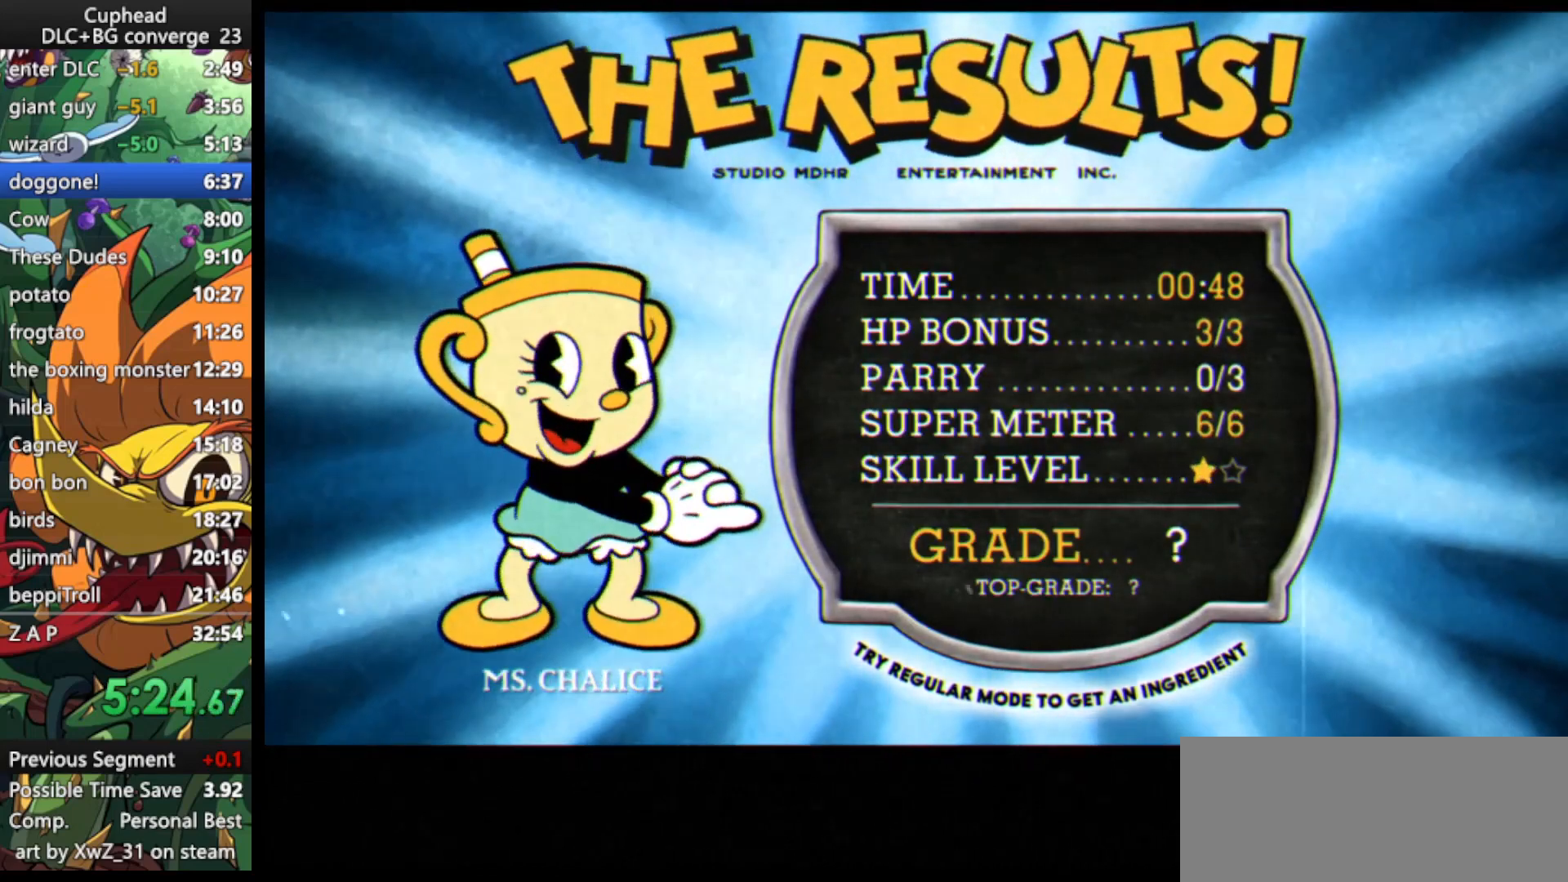
{"keys": ["jump"], "events": [[33, "jump", "up"], [100, "jump", "down"], [200, "jump", "up"], [233, "jump", "down"], [333, "jump", "up"], [367, "jump", "down"], [467, "jump", "up"], [500, "jump", "down"]]}
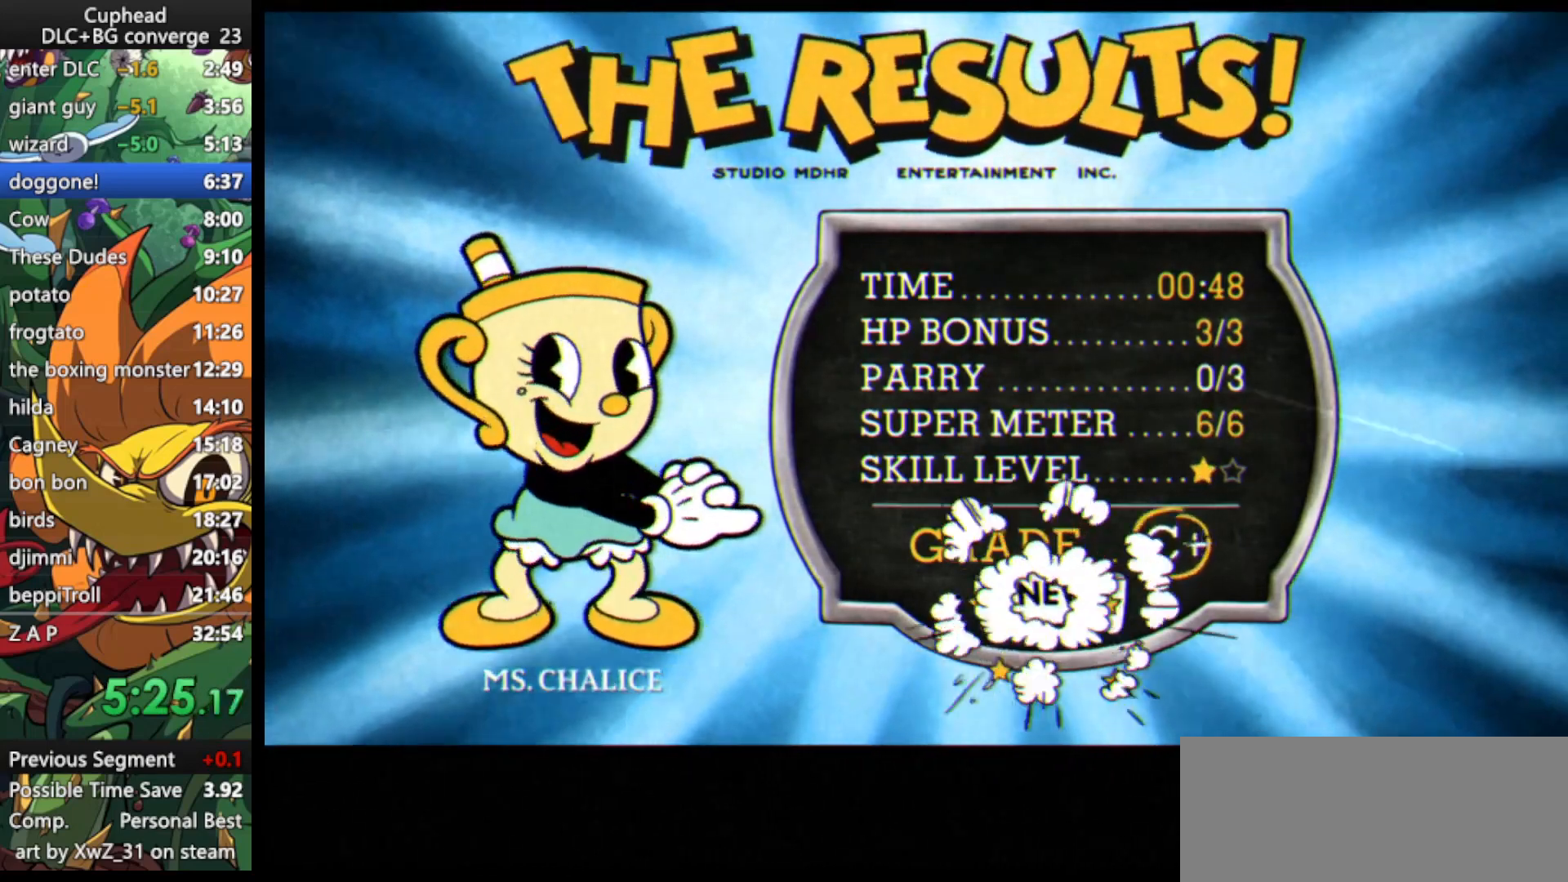
{"keys": ["jump"], "events": [[100, "jump", "up"], [167, "jump", "down"], [233, "jump", "up"], [300, "jump", "down"], [400, "jump", "up"], [467, "jump", "down"]]}
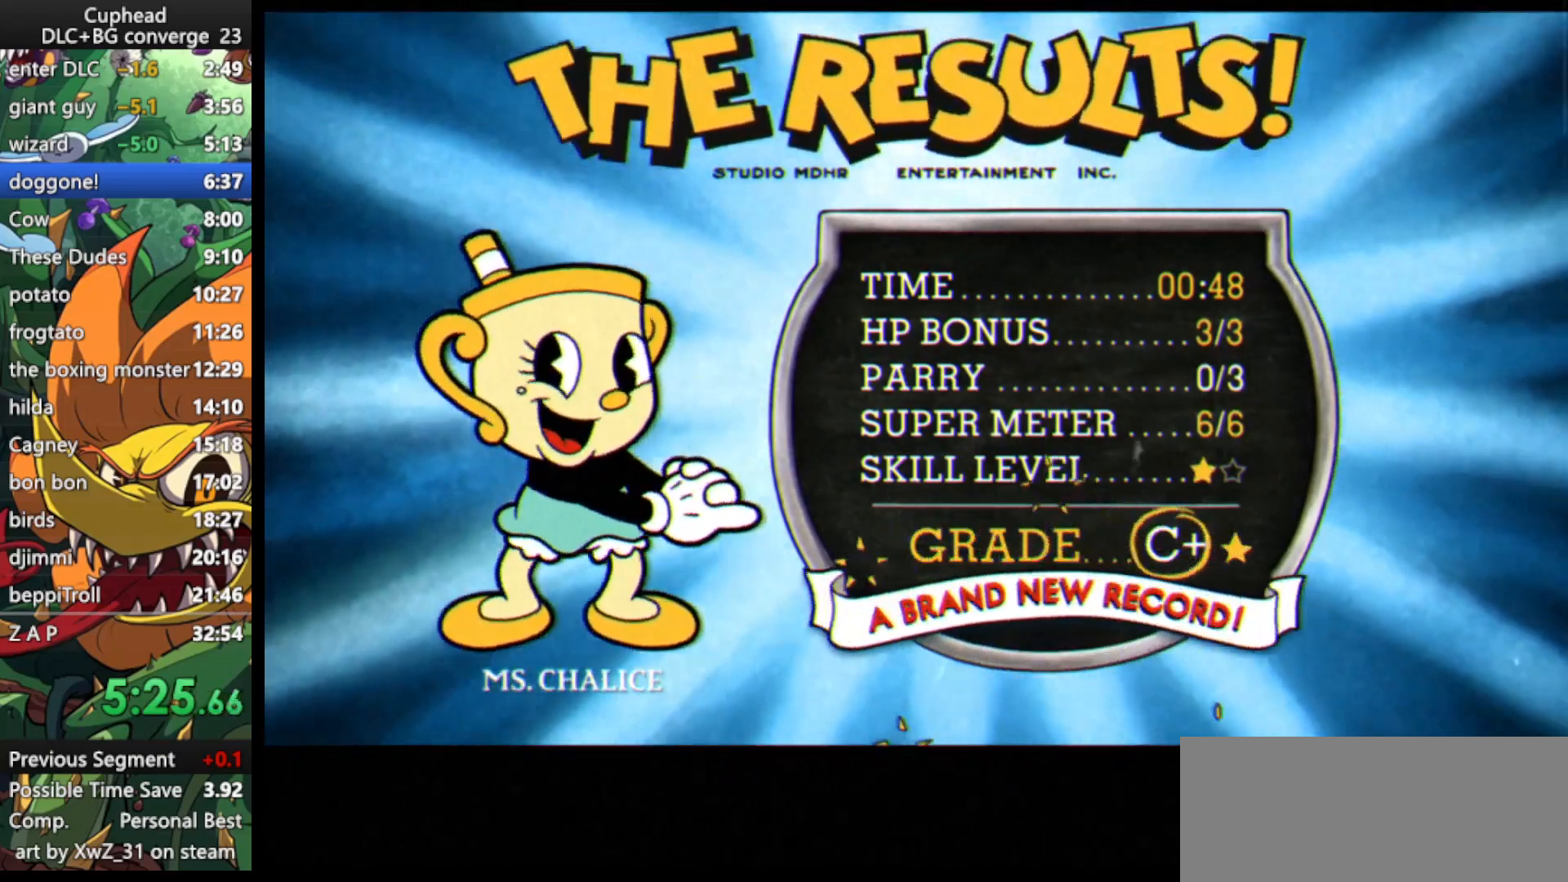
{"keys": [], "events": [[33, "jump", "up"], [133, "jump", "down"], [167, "jump", "up"], [267, "jump", "down"], [300, "jump", "up"], [400, "jump", "down"], [500, "jump", "up"]]}
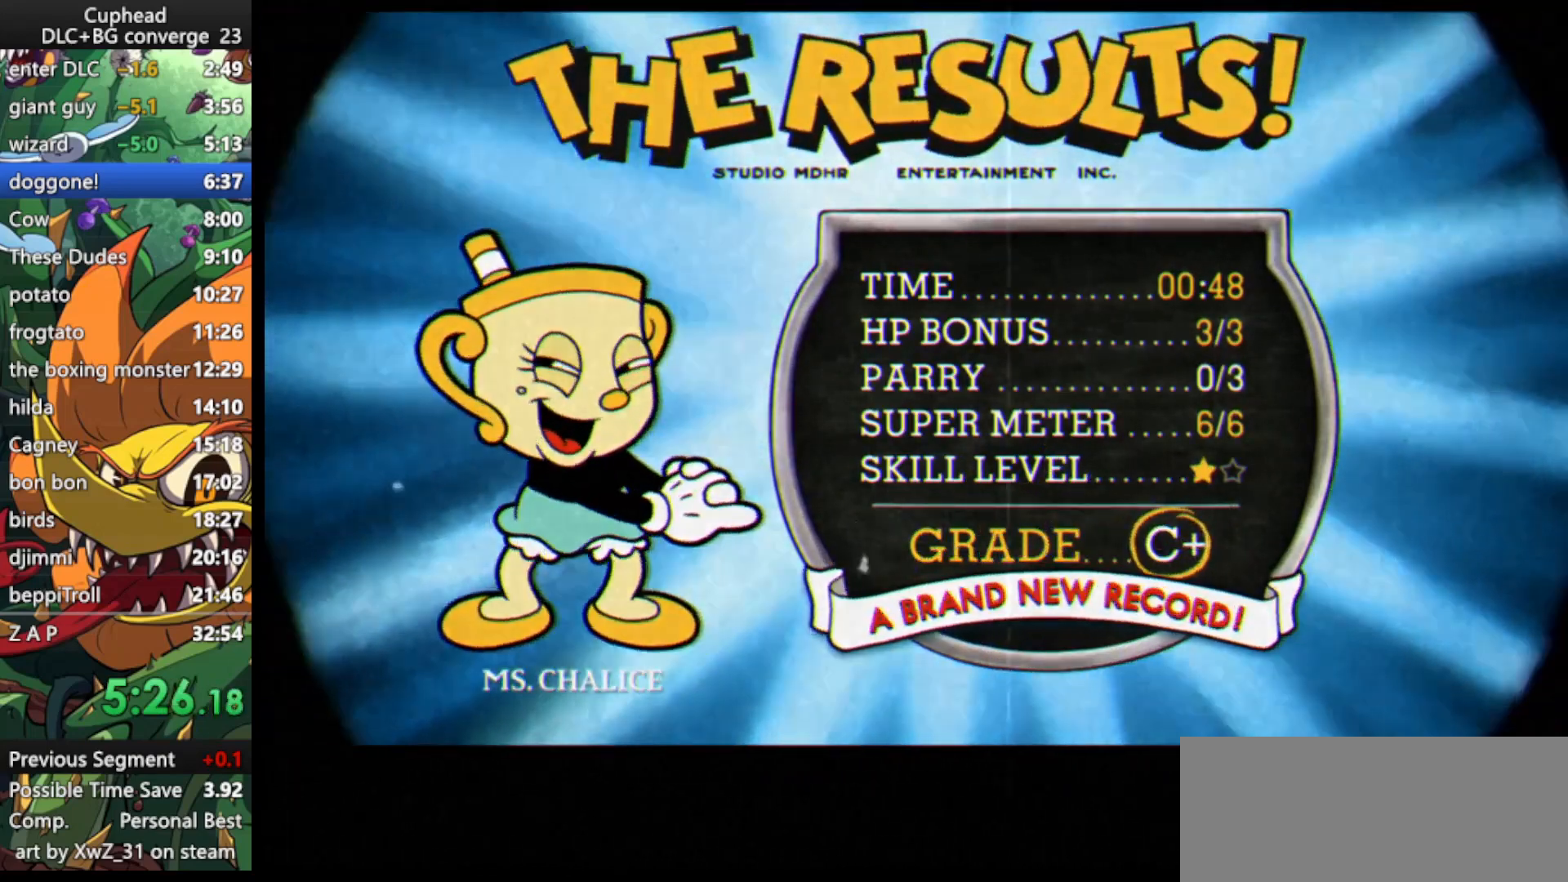
{"keys": ["jump"], "events": [[33, "jump", "down"], [133, "jump", "up"], [200, "jump", "down"], [267, "jump", "up"], [333, "jump", "down"], [433, "jump", "up"], [500, "jump", "down"]]}
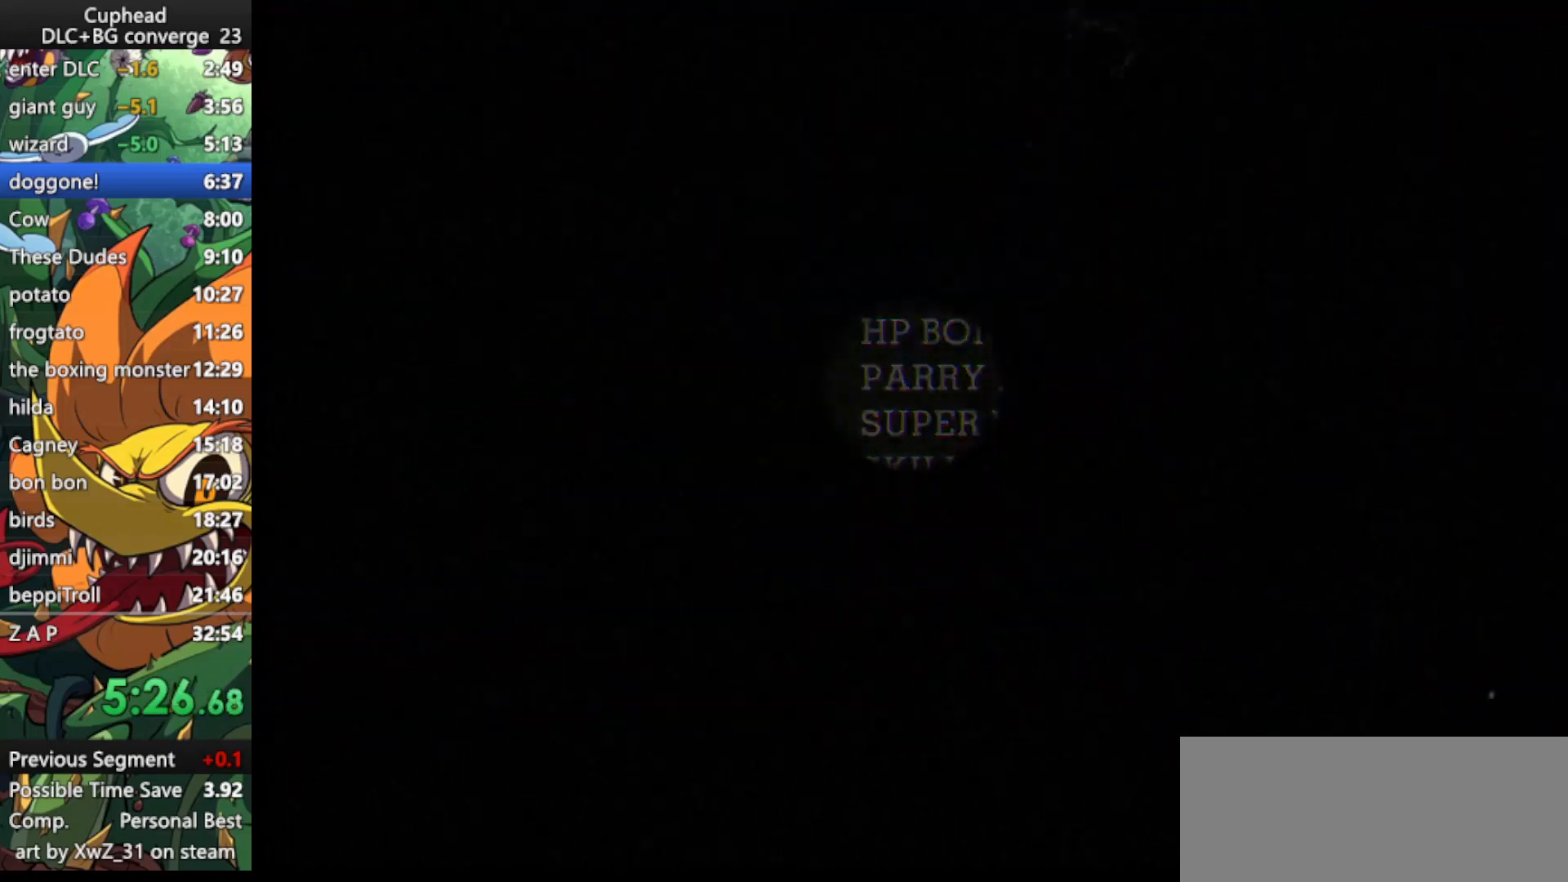
{"keys": [], "events": [[67, "jump", "up"], [167, "jump", "down"], [200, "jump", "up"], [300, "jump", "down"], [333, "jump", "up"], [433, "jump", "down"], [467, "jump", "up"]]}